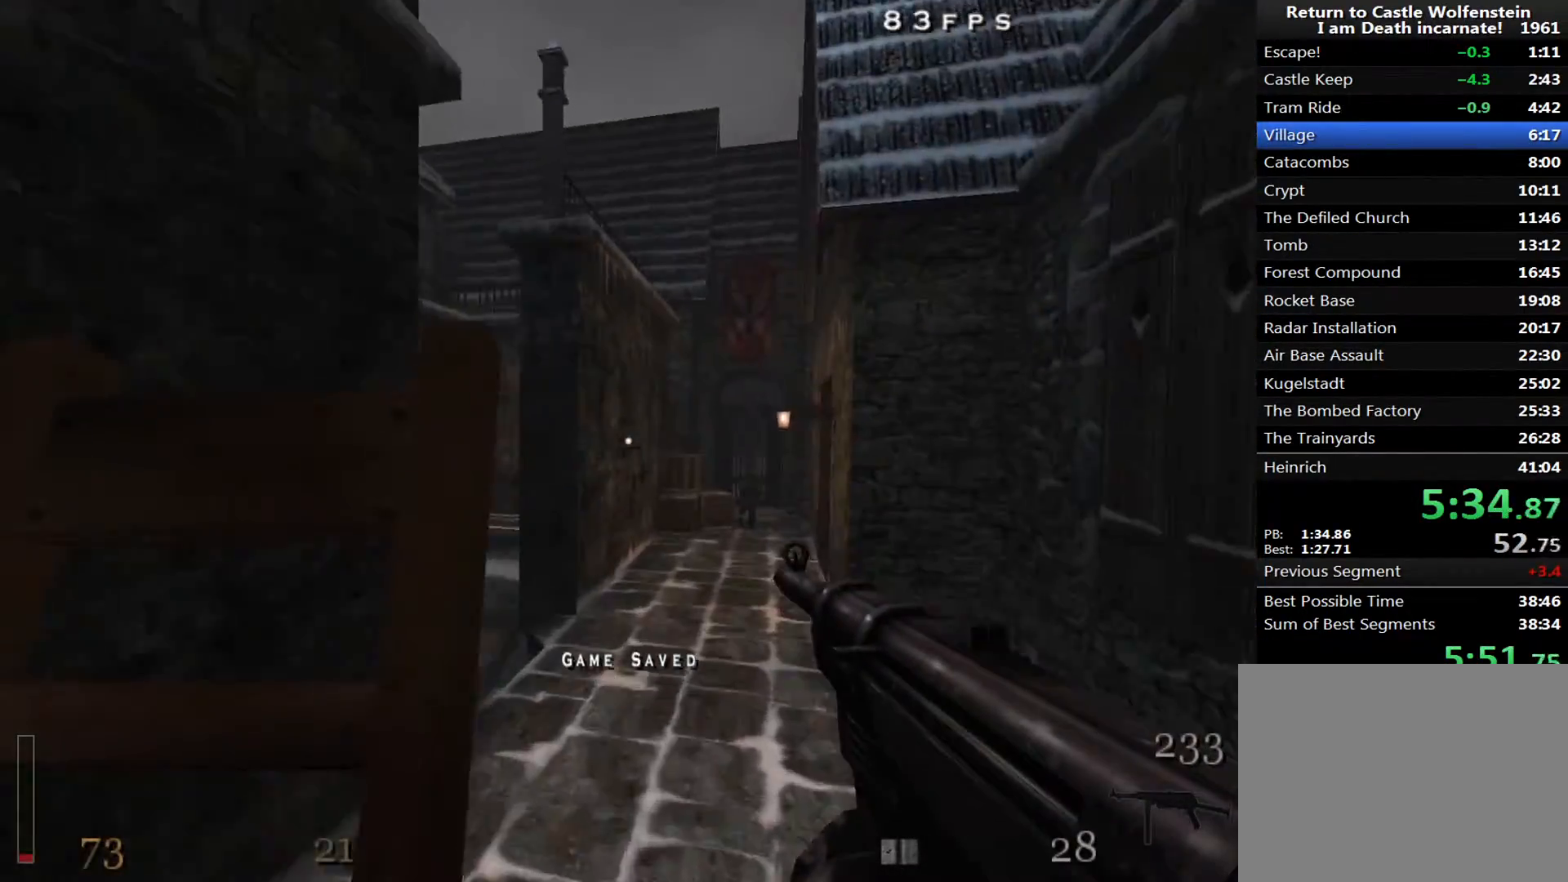
Gameplay with keyboard and mouse; each line is a JSON object with the keys and mouse buttons held at the frame after it. "events" lists presses ("down") and releases ("up") of "1", "2", "3", "4", "5", "a", "alt", "c", "ctrl", "d", "e", "f", "q", "r", "s", "shift", "space", "tab", "v", "w", "x", "z", "mouse_left", "mouse_middle", "mouse_right", "mouse_wheel_up" and "mouse_wheel_down" between this image and that frame as [ms after this image, input, new state], when the widget could be followed in between. "mouse_left", "mouse_middle", "mouse_right", "mouse_wheel_up", "mouse_wheel_down" = the "left", "middle", "right", "wheel_up", "wheel_down" buttons of the "mouse" list. No other keys are recorded. Mouse movement is not recorded.
{"keys": ["d", "shift", "space", "w"], "mouse": [], "events": [[500, "space", "down"]]}
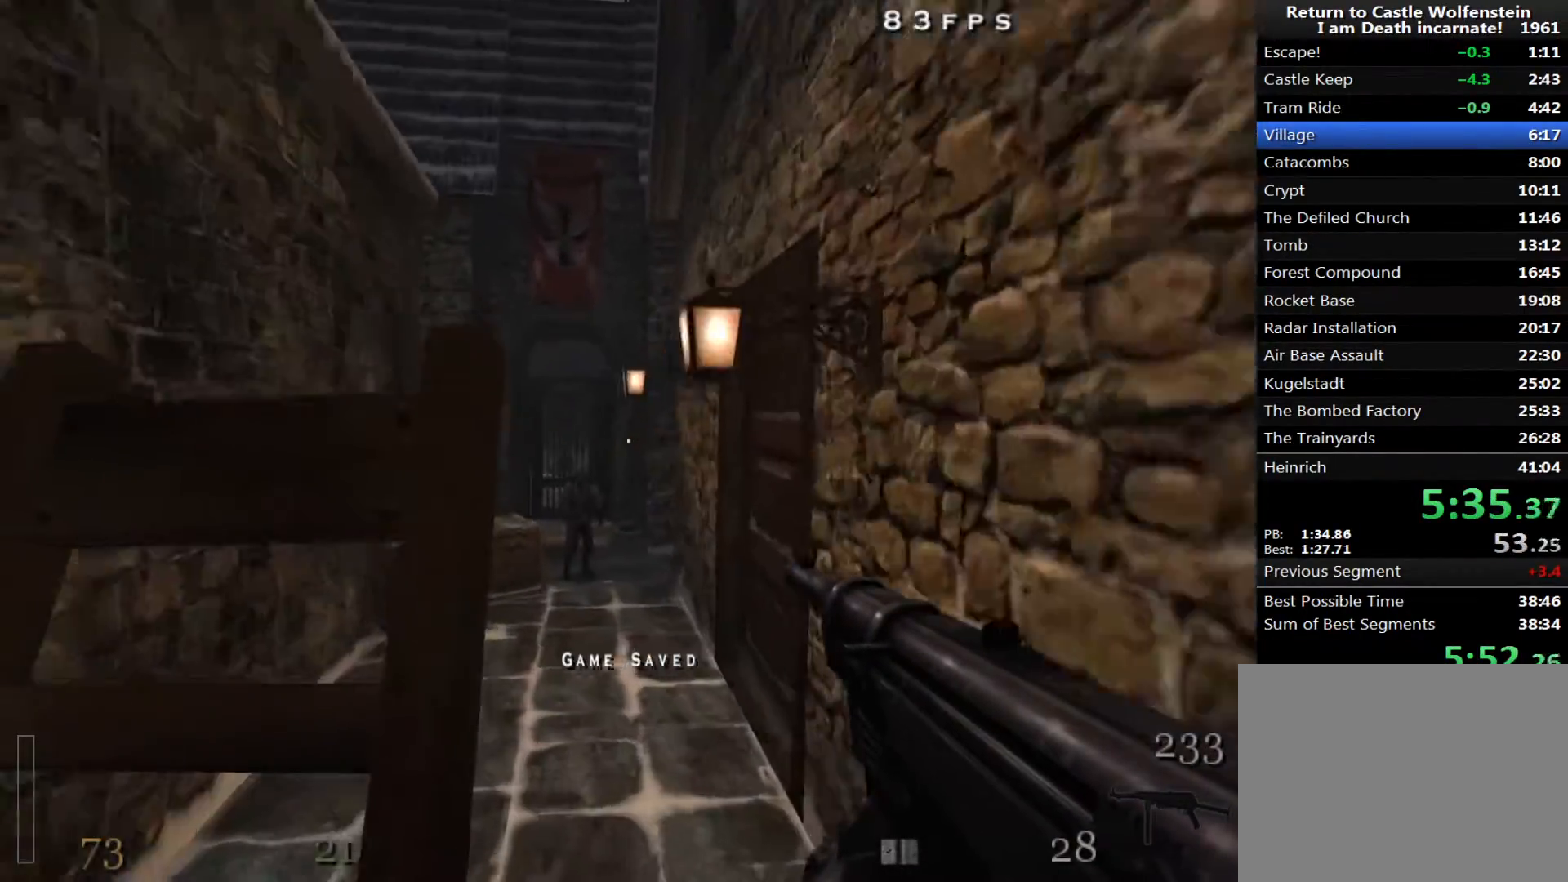
{"keys": ["d"], "mouse": ["left", "right"], "events": [[50, "a", "down"], [50, "shift", "up"], [100, "d", "up"], [100, "mouse_right", "down"], [200, "mouse_left", "down"], [200, "space", "up"], [383, "a", "up"], [383, "d", "down"], [383, "w", "up"]]}
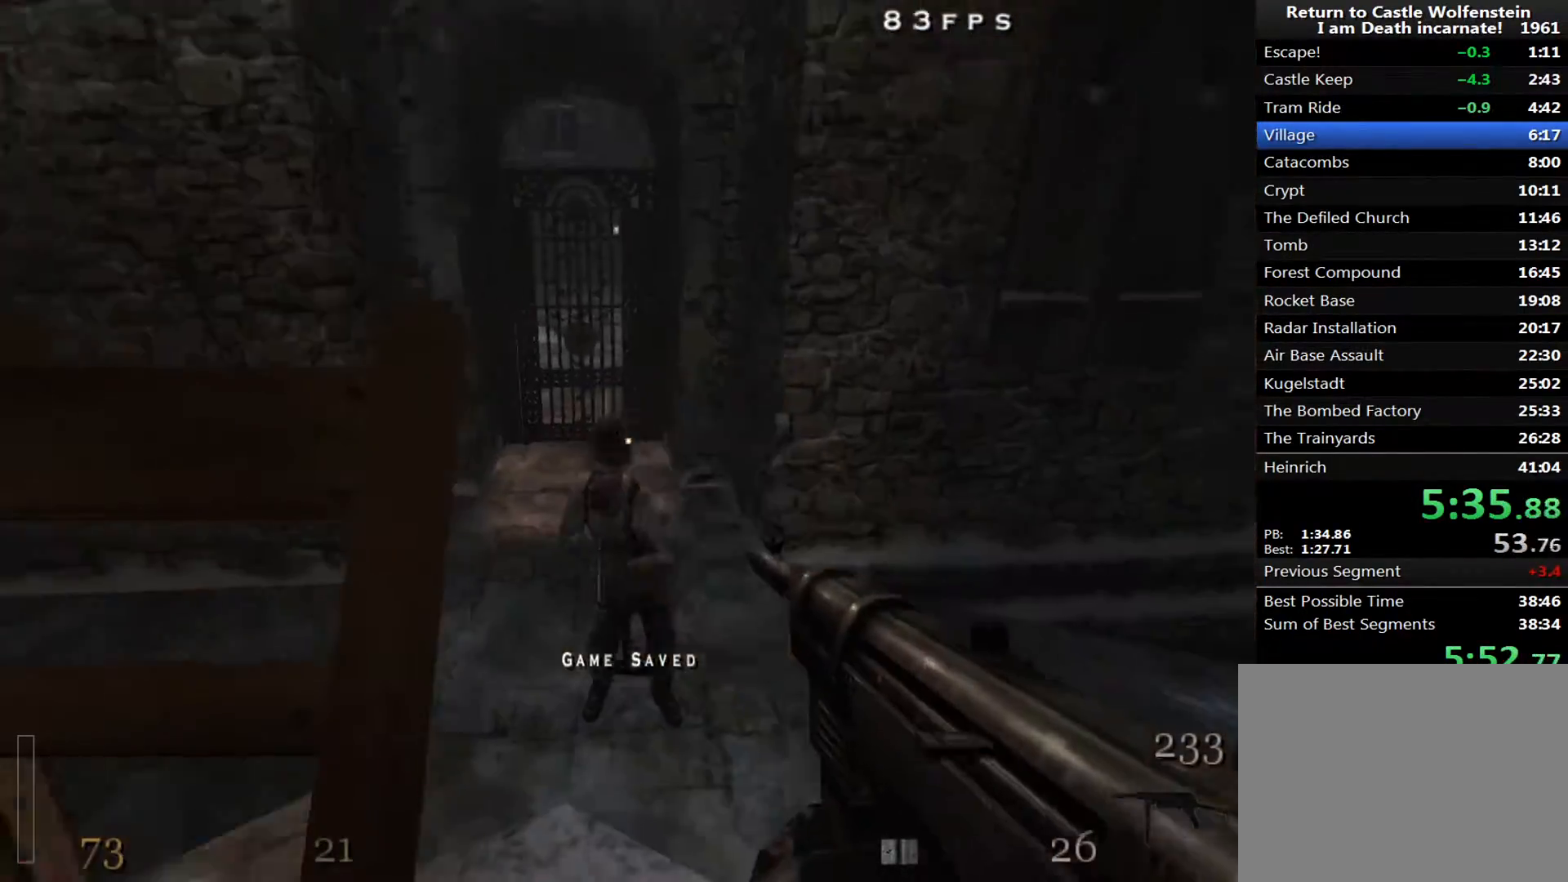
{"keys": ["a", "w"], "mouse": [], "events": [[117, "a", "down"], [167, "d", "up"], [200, "mouse_left", "up"], [200, "mouse_right", "up"], [300, "w", "down"]]}
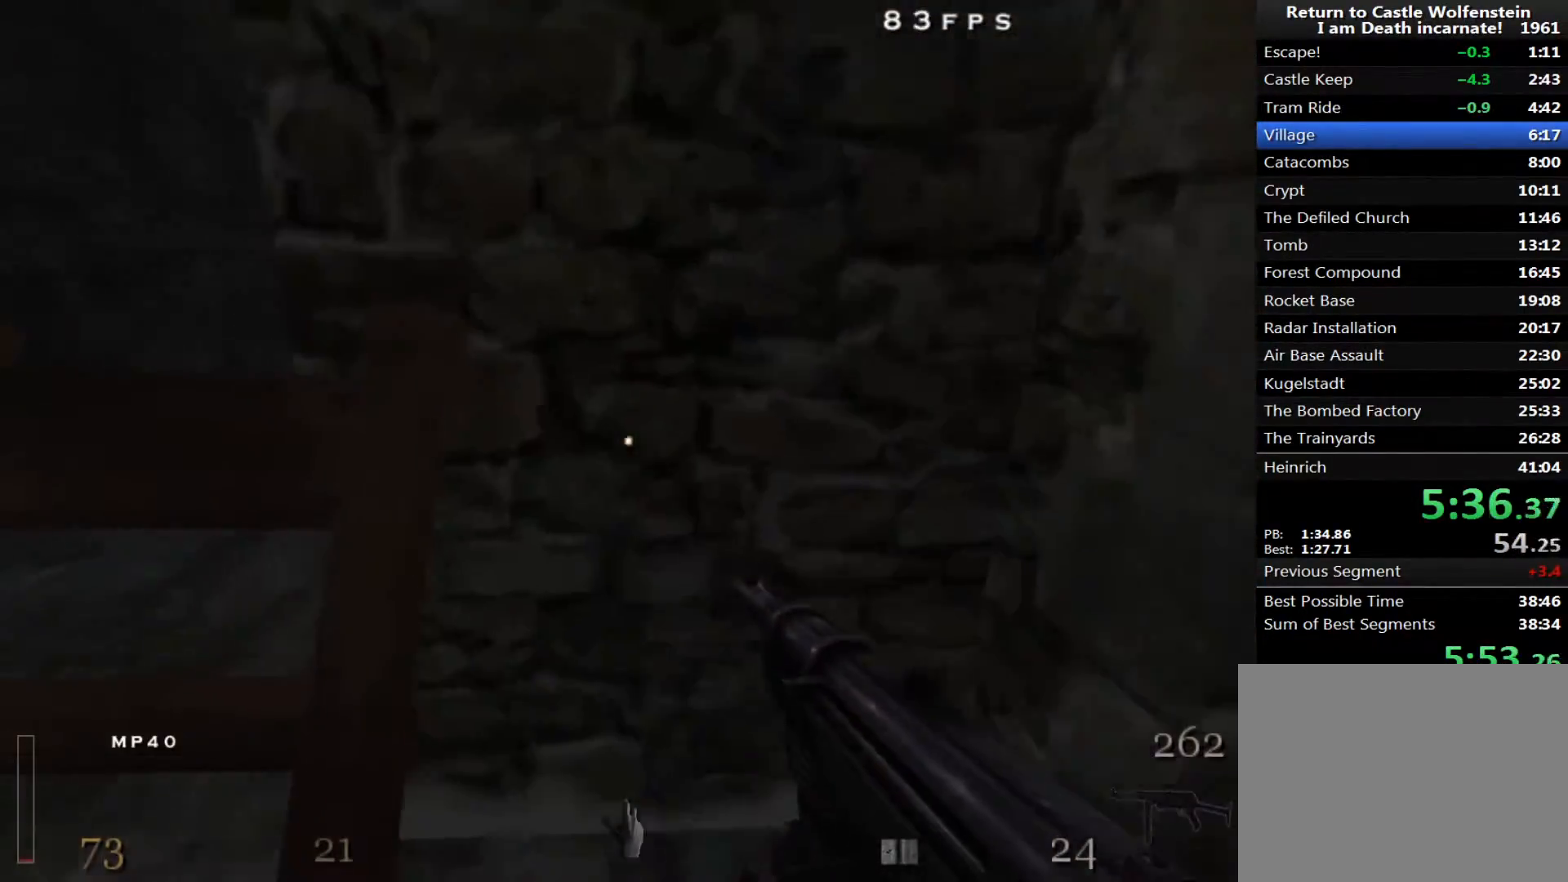
{"keys": ["d", "shift", "space", "w"], "mouse": ["left"], "events": [[417, "a", "up"], [417, "d", "down"], [417, "shift", "down"], [500, "mouse_left", "down"], [500, "space", "down"]]}
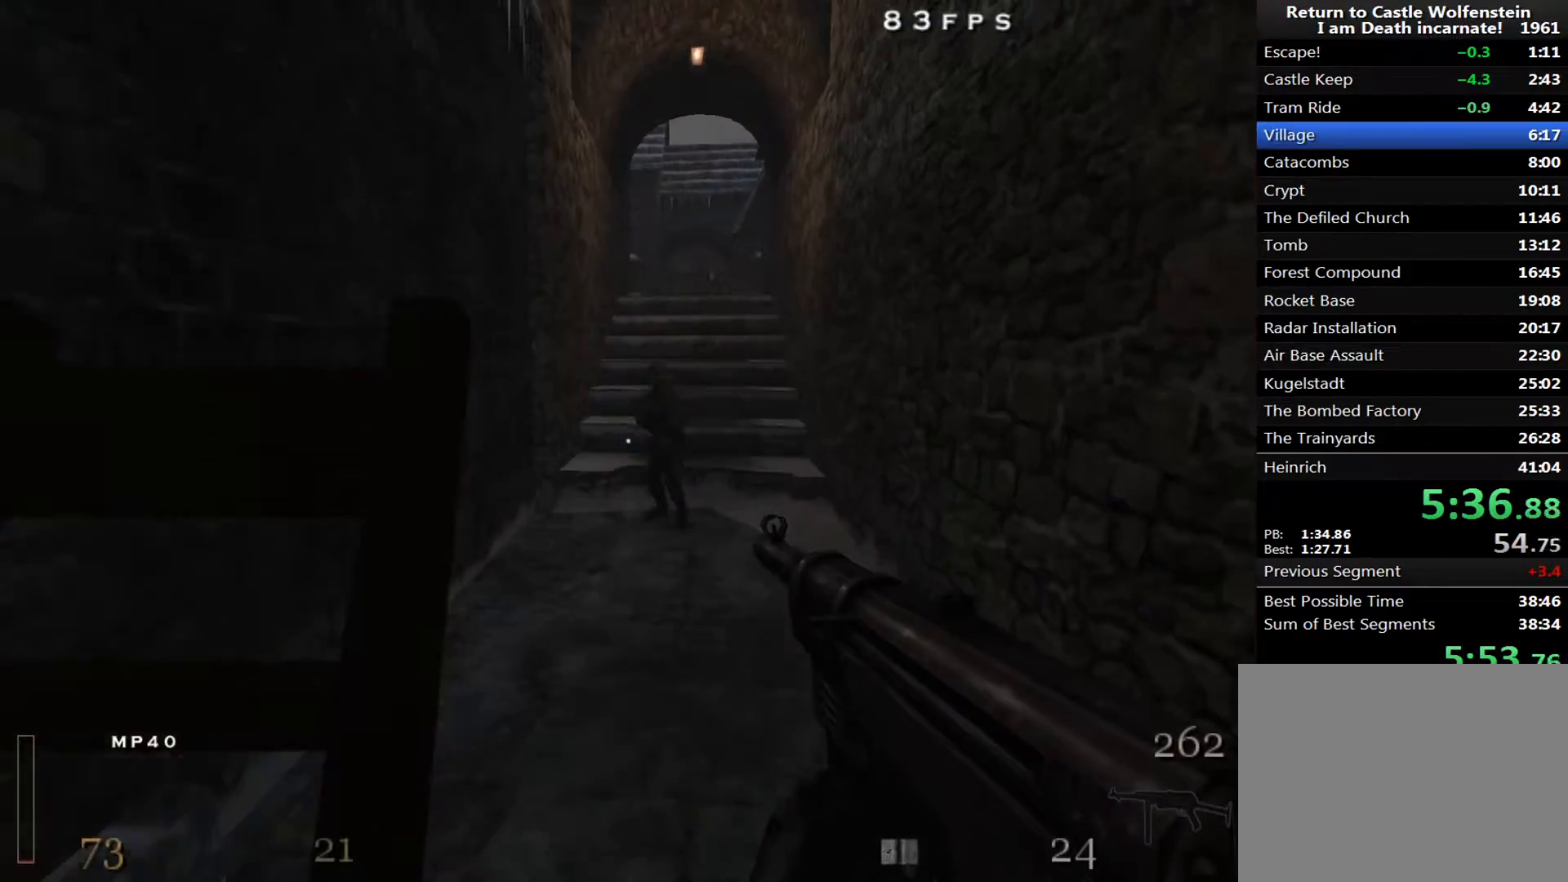
{"keys": ["a", "shift", "w"], "mouse": ["left"], "events": [[100, "space", "up"], [150, "a", "down"], [183, "a", "up"], [433, "a", "down"], [433, "d", "up"]]}
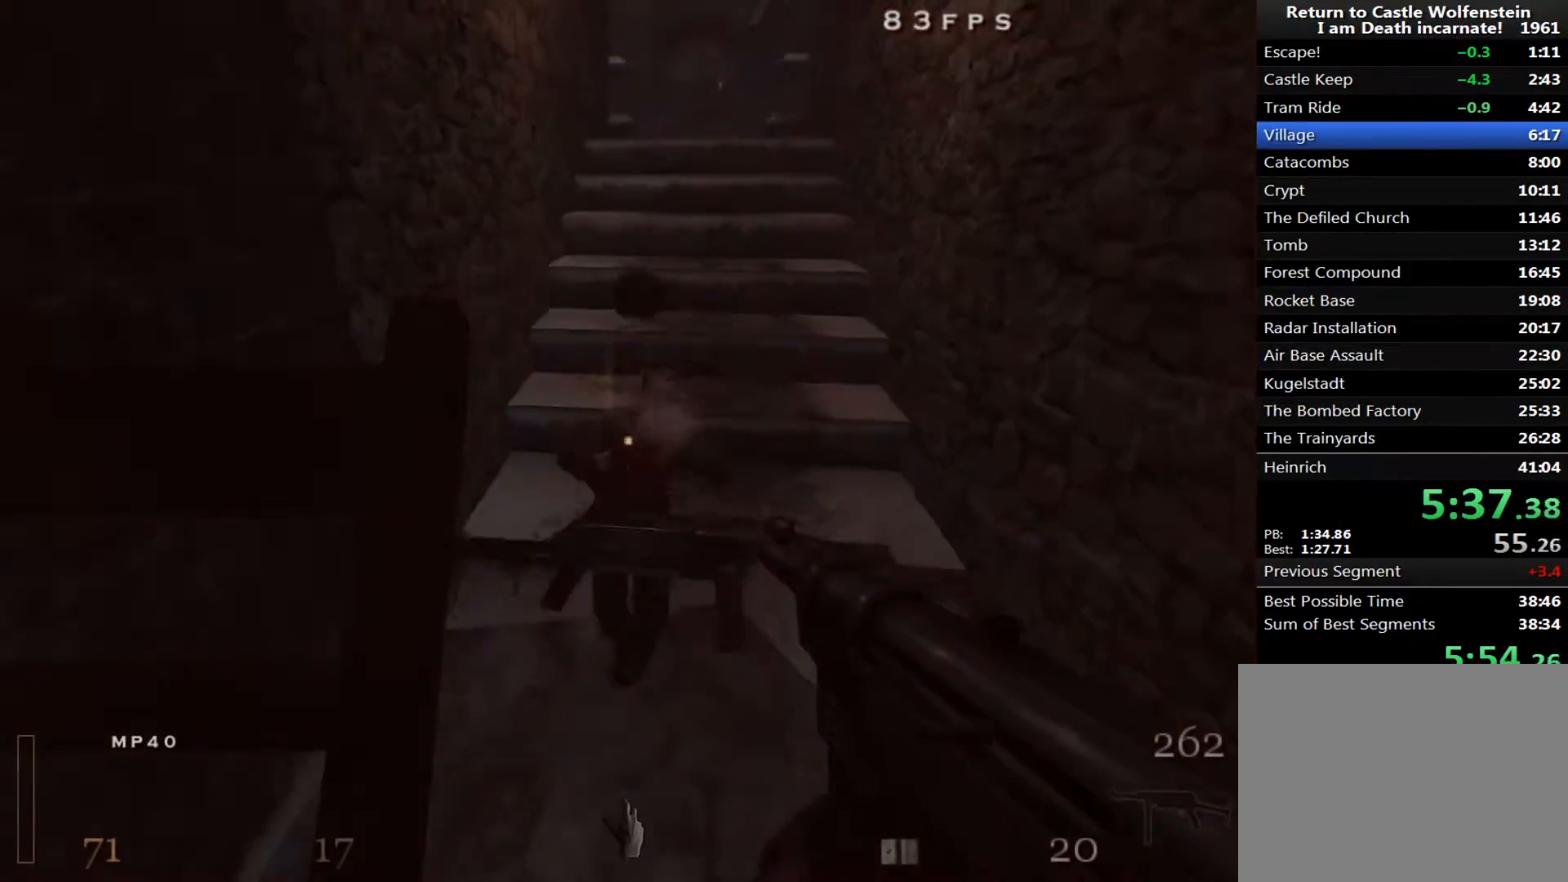
{"keys": ["d", "w"], "mouse": [], "events": [[200, "d", "down"], [200, "mouse_left", "up"], [200, "shift", "up"], [200, "space", "down"], [250, "a", "up"], [350, "tab", "down"], [400, "space", "up"], [433, "tab", "up"]]}
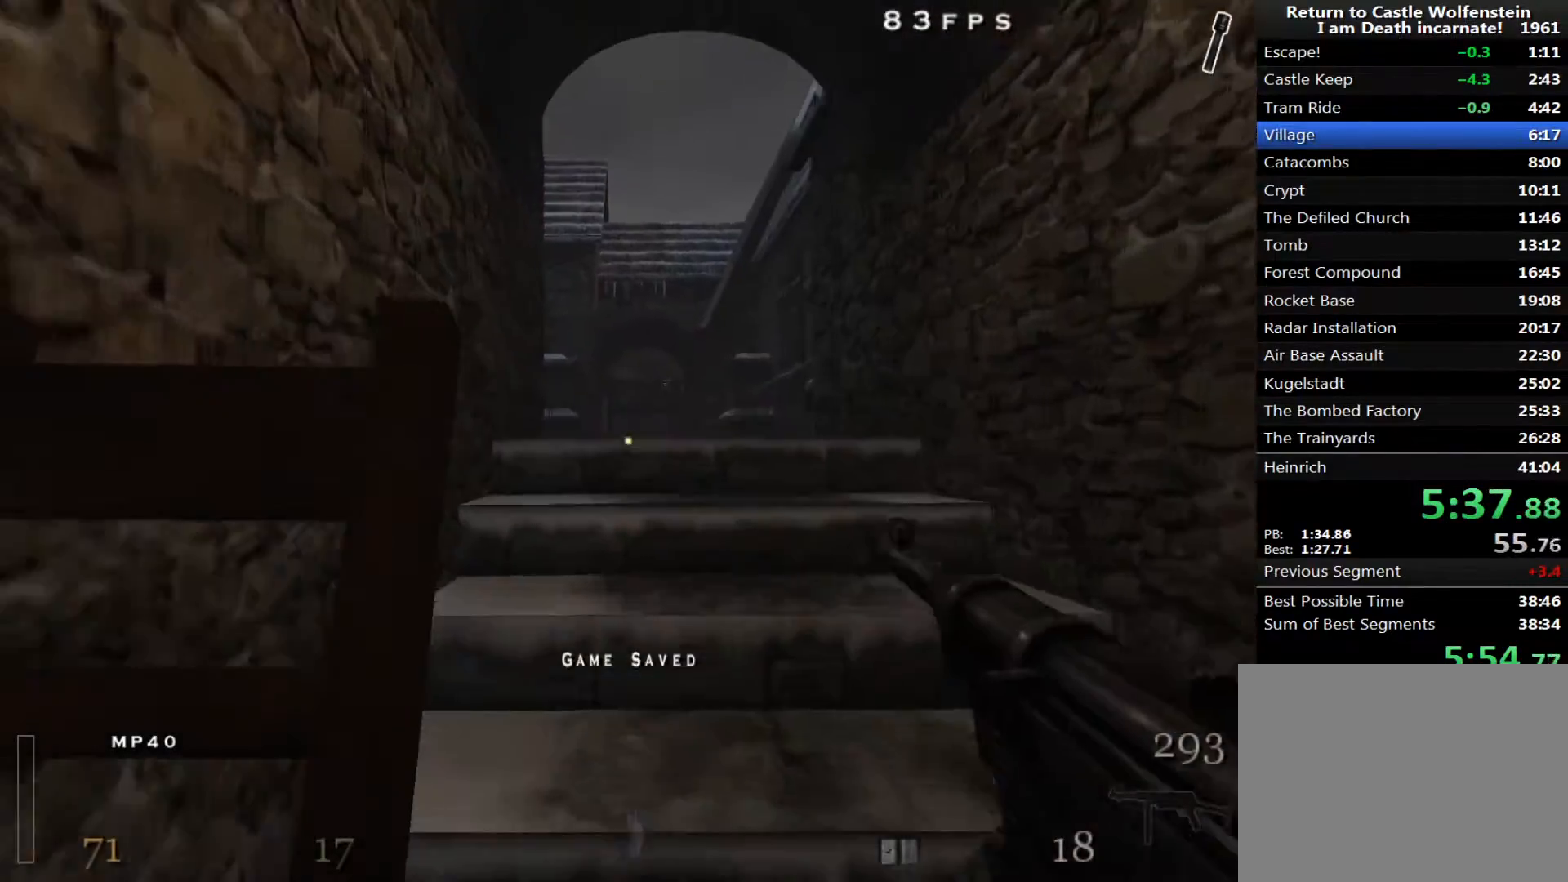
{"keys": ["w"], "mouse": ["left"], "events": [[33, "mouse_left", "down"], [167, "d", "up"]]}
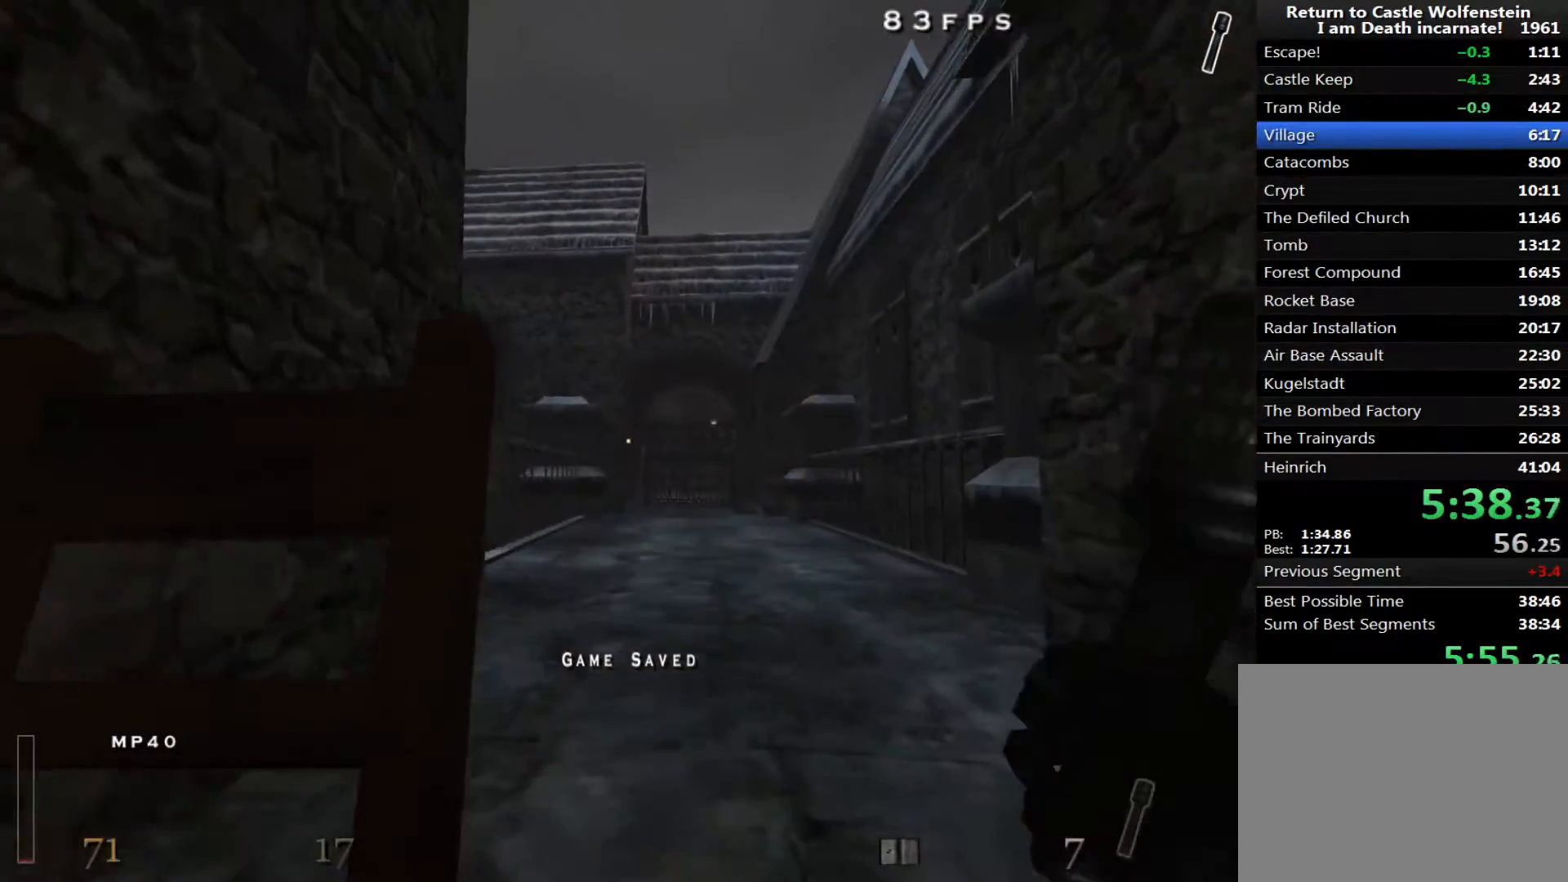
{"keys": ["w"], "mouse": ["left"], "events": [[283, "d", "down"], [383, "d", "up"]]}
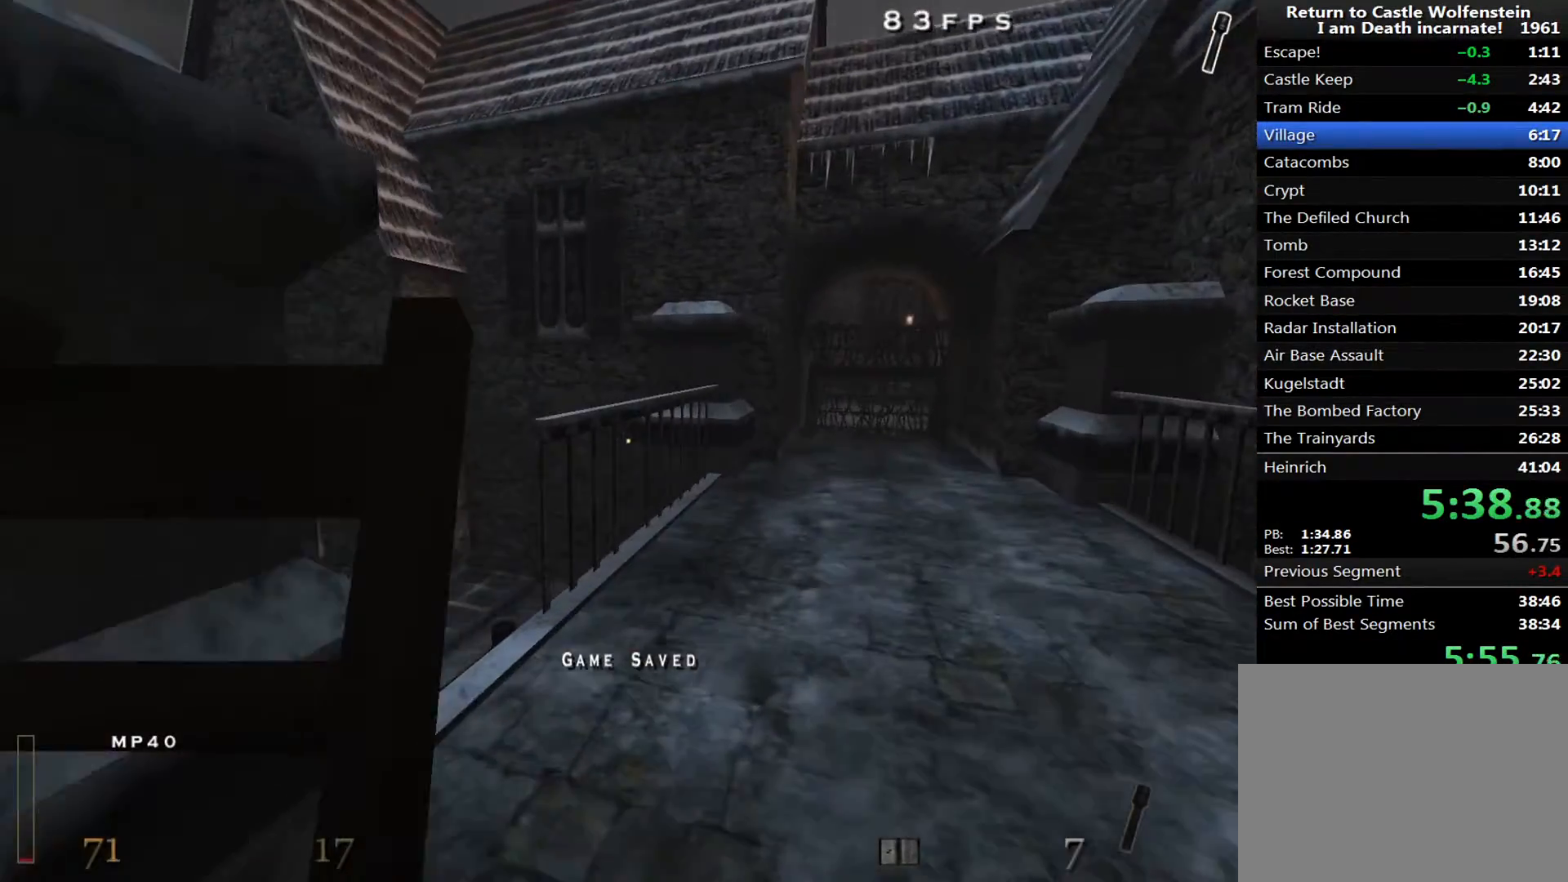
{"keys": ["a", "w"], "mouse": [], "events": [[250, "a", "down"], [433, "mouse_left", "up"]]}
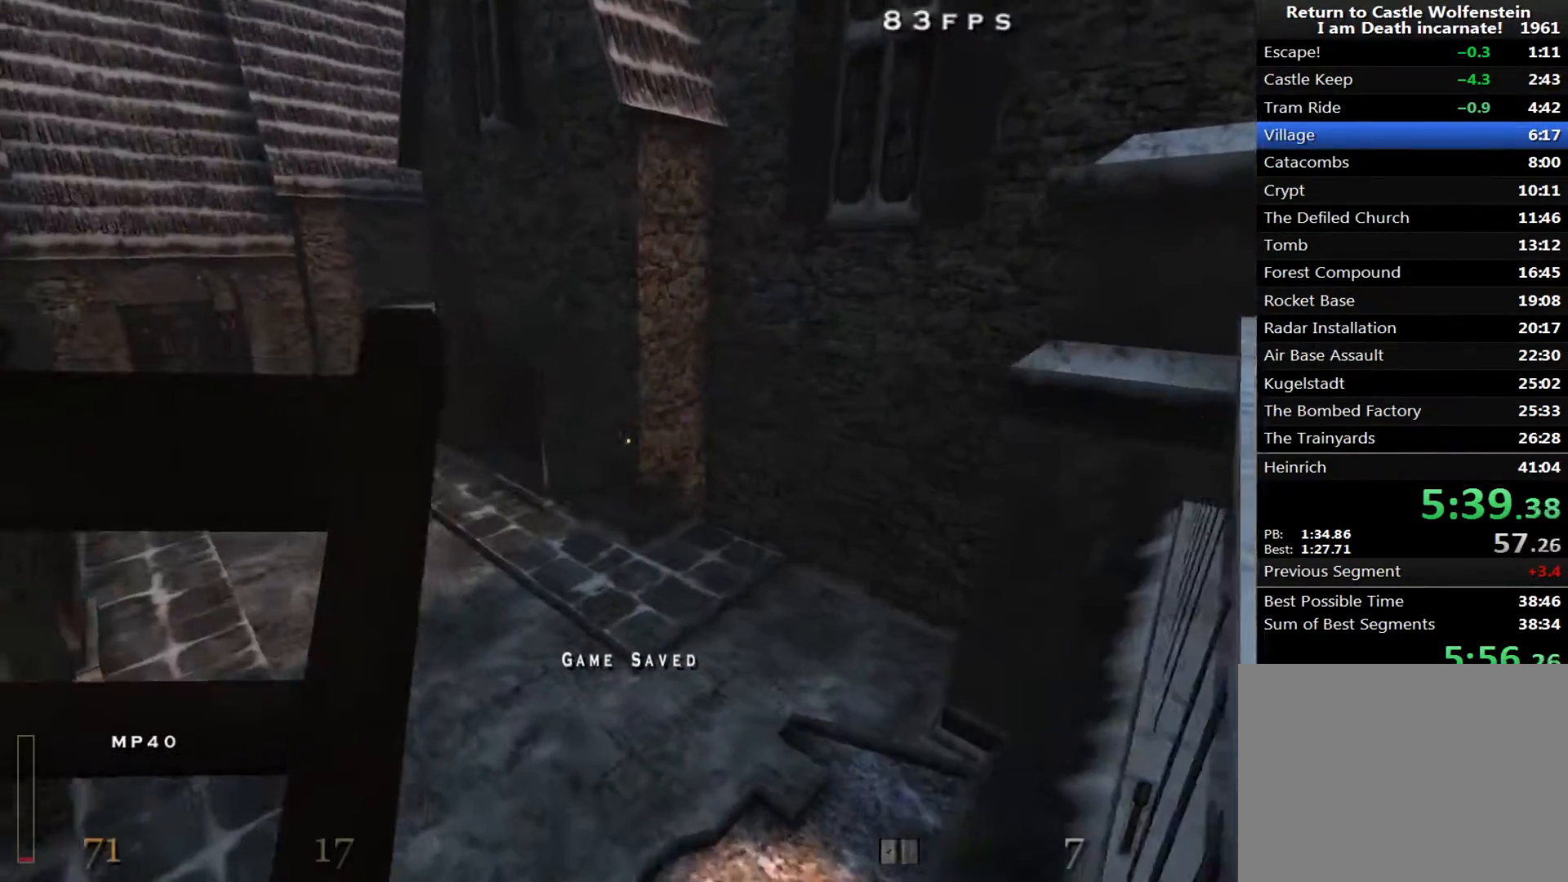
{"keys": ["a", "shift", "space", "w"], "mouse": [], "events": [[83, "a", "up"], [267, "a", "down"], [317, "shift", "down"], [500, "space", "down"]]}
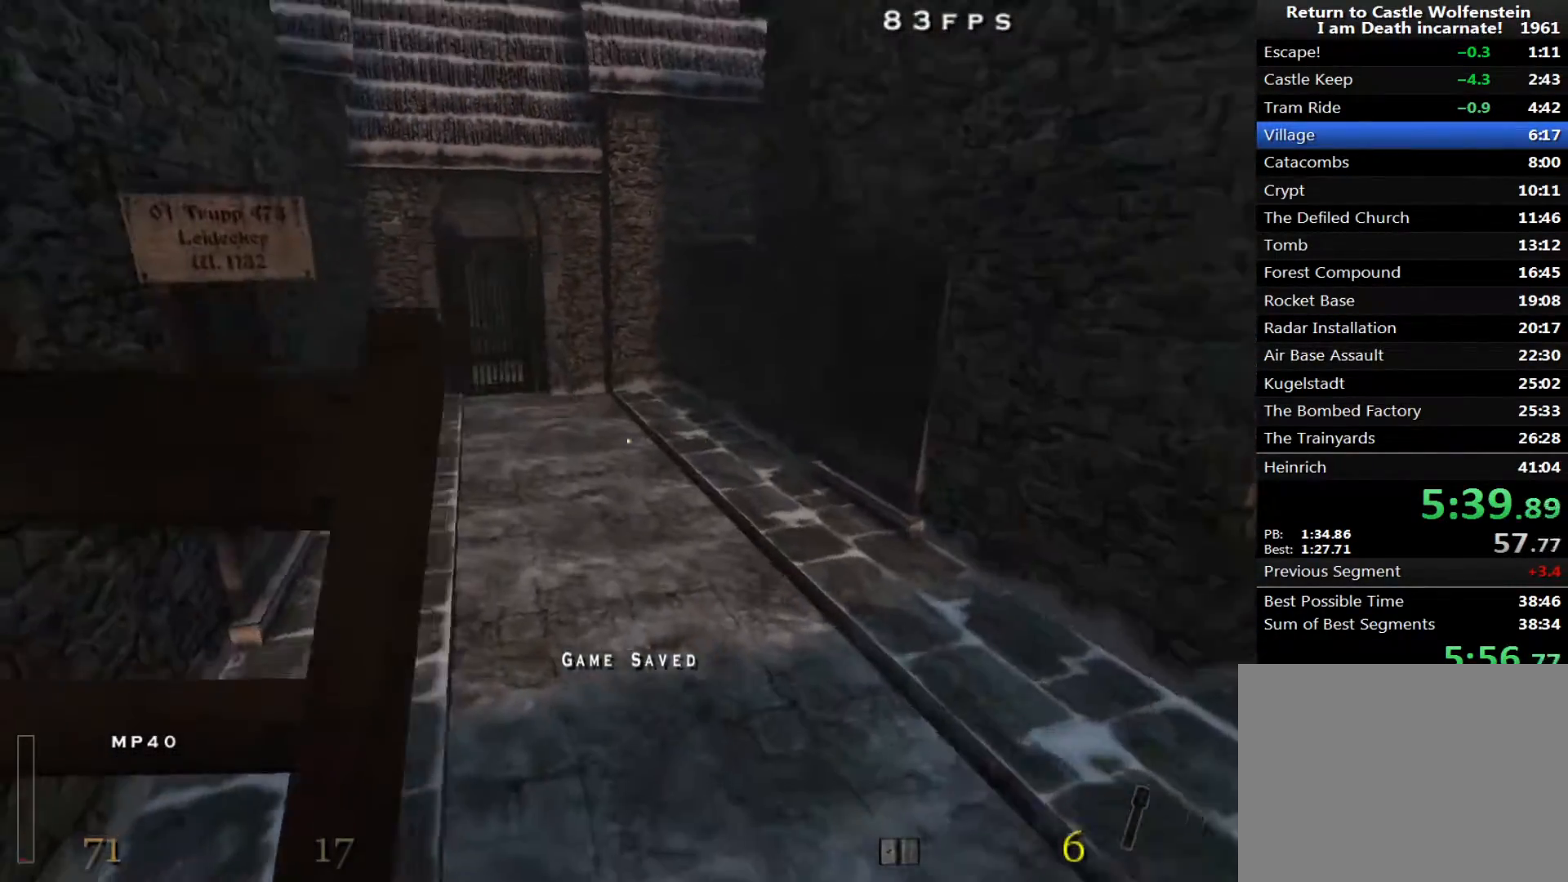
{"keys": ["a", "w"], "mouse": [], "events": [[100, "shift", "up"], [233, "space", "up"]]}
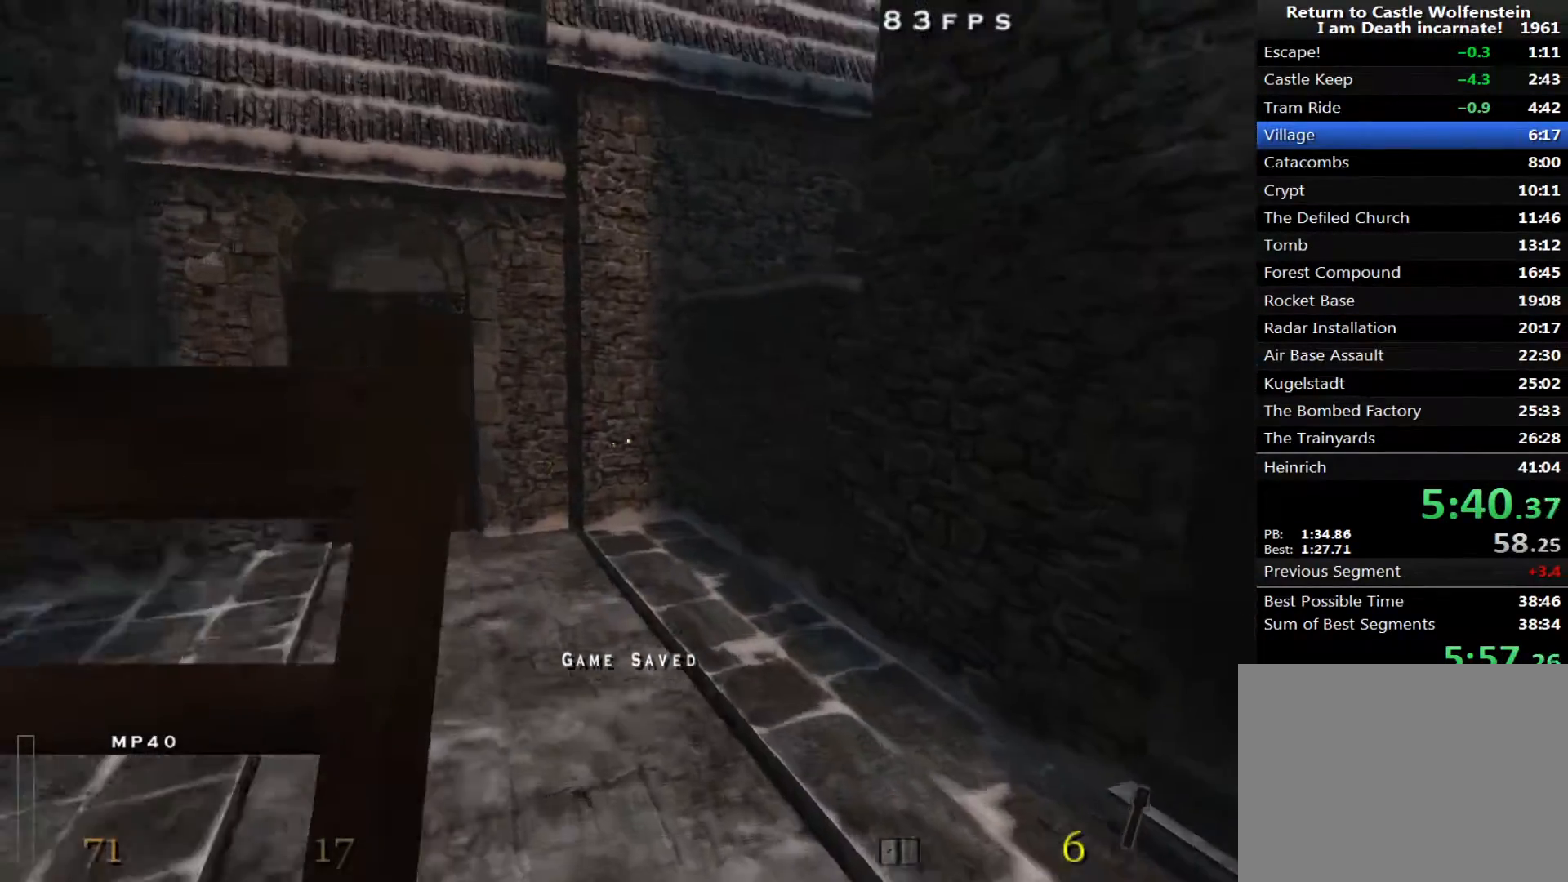
{"keys": [], "mouse": [], "events": [[17, "a", "up"], [17, "d", "down"], [100, "d", "up"], [150, "a", "down"], [433, "a", "up"], [483, "w", "up"]]}
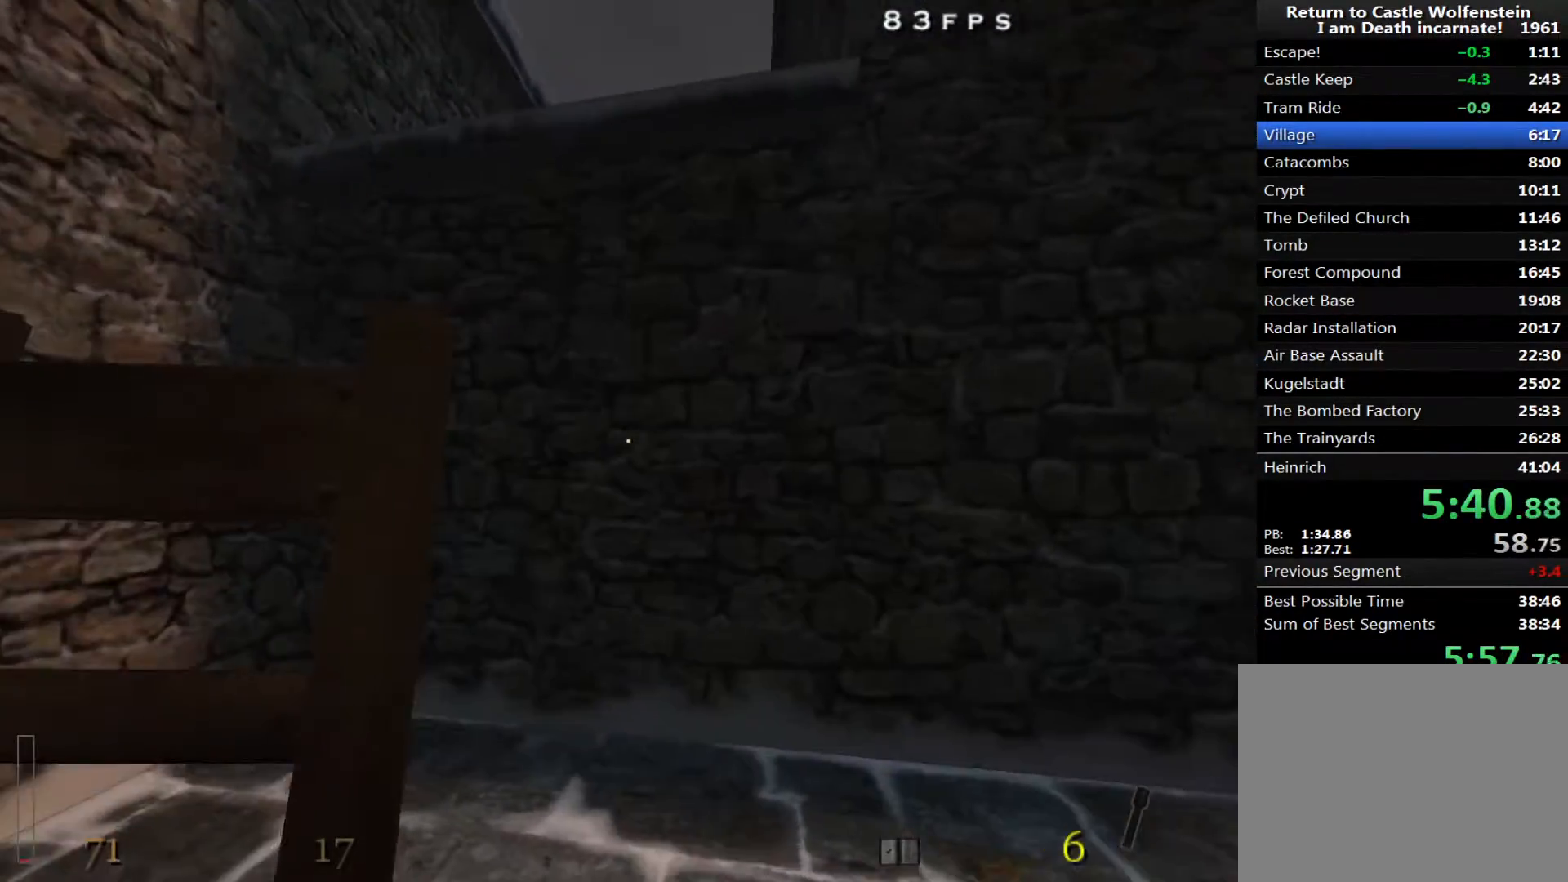
{"keys": [], "mouse": [], "events": [[33, "f", "down"], [117, "f", "up"], [450, "w", "down"], [500, "w", "up"]]}
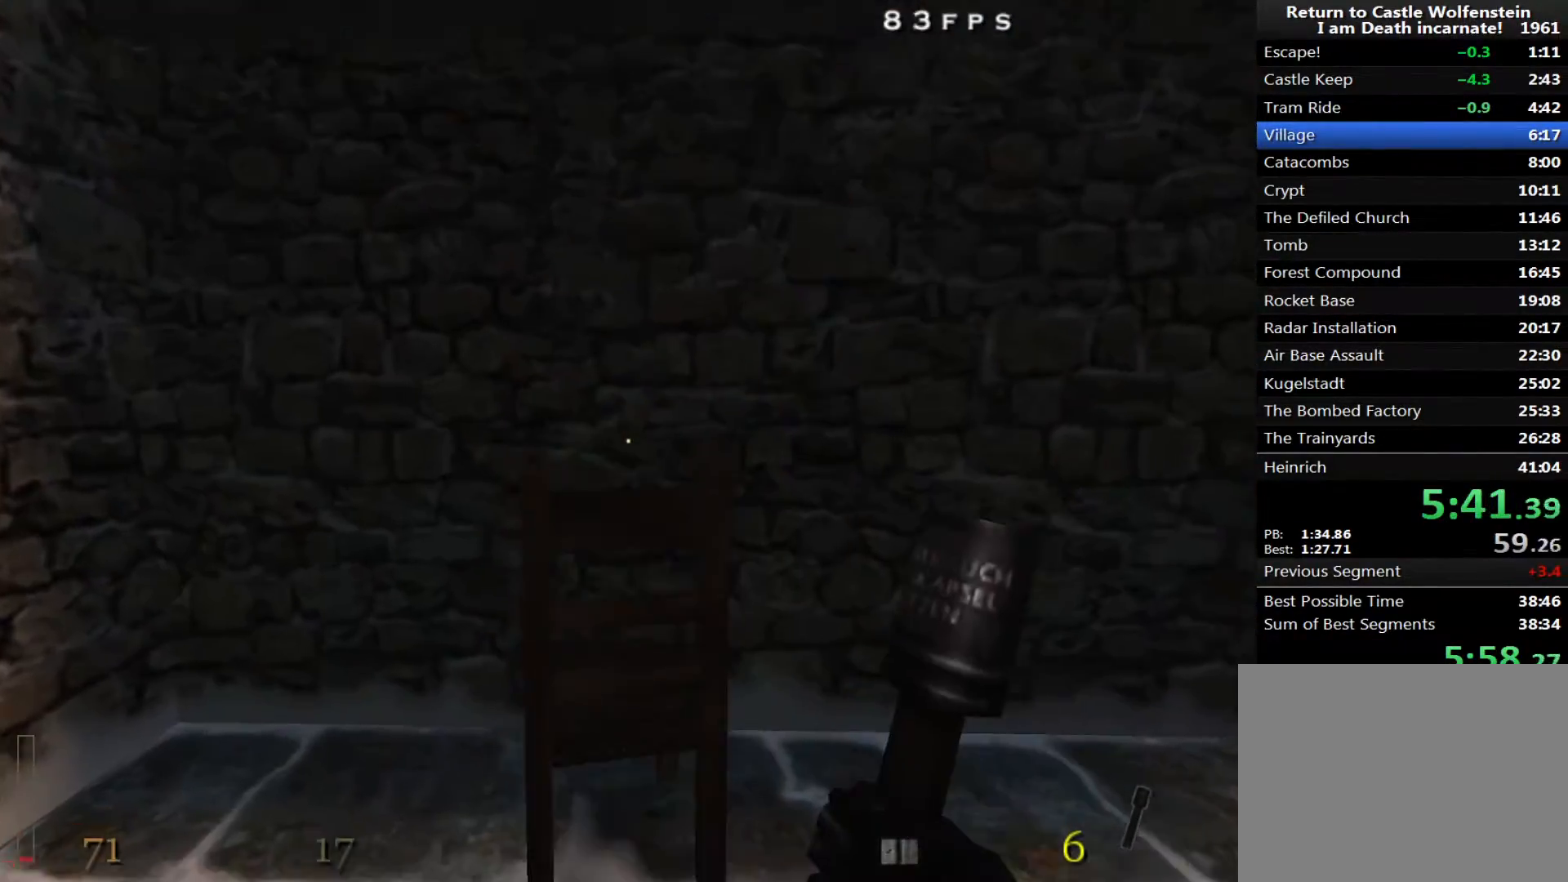
{"keys": ["w"], "mouse": [], "events": [[133, "space", "down"], [233, "space", "up"], [233, "w", "down"], [317, "3", "down"], [417, "3", "up"]]}
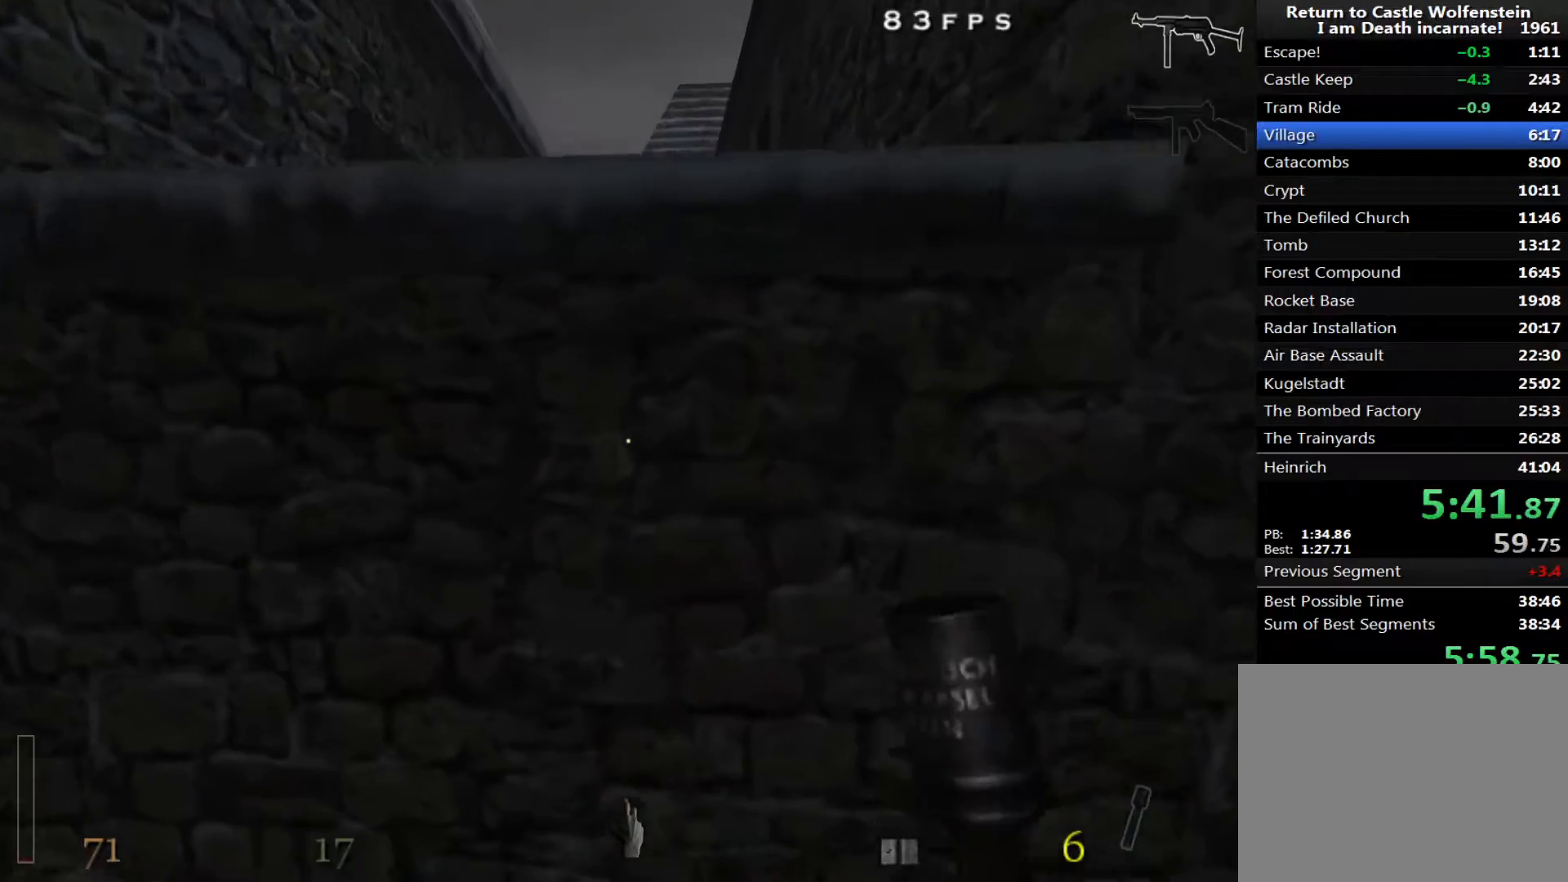
{"keys": ["w"], "mouse": [], "events": []}
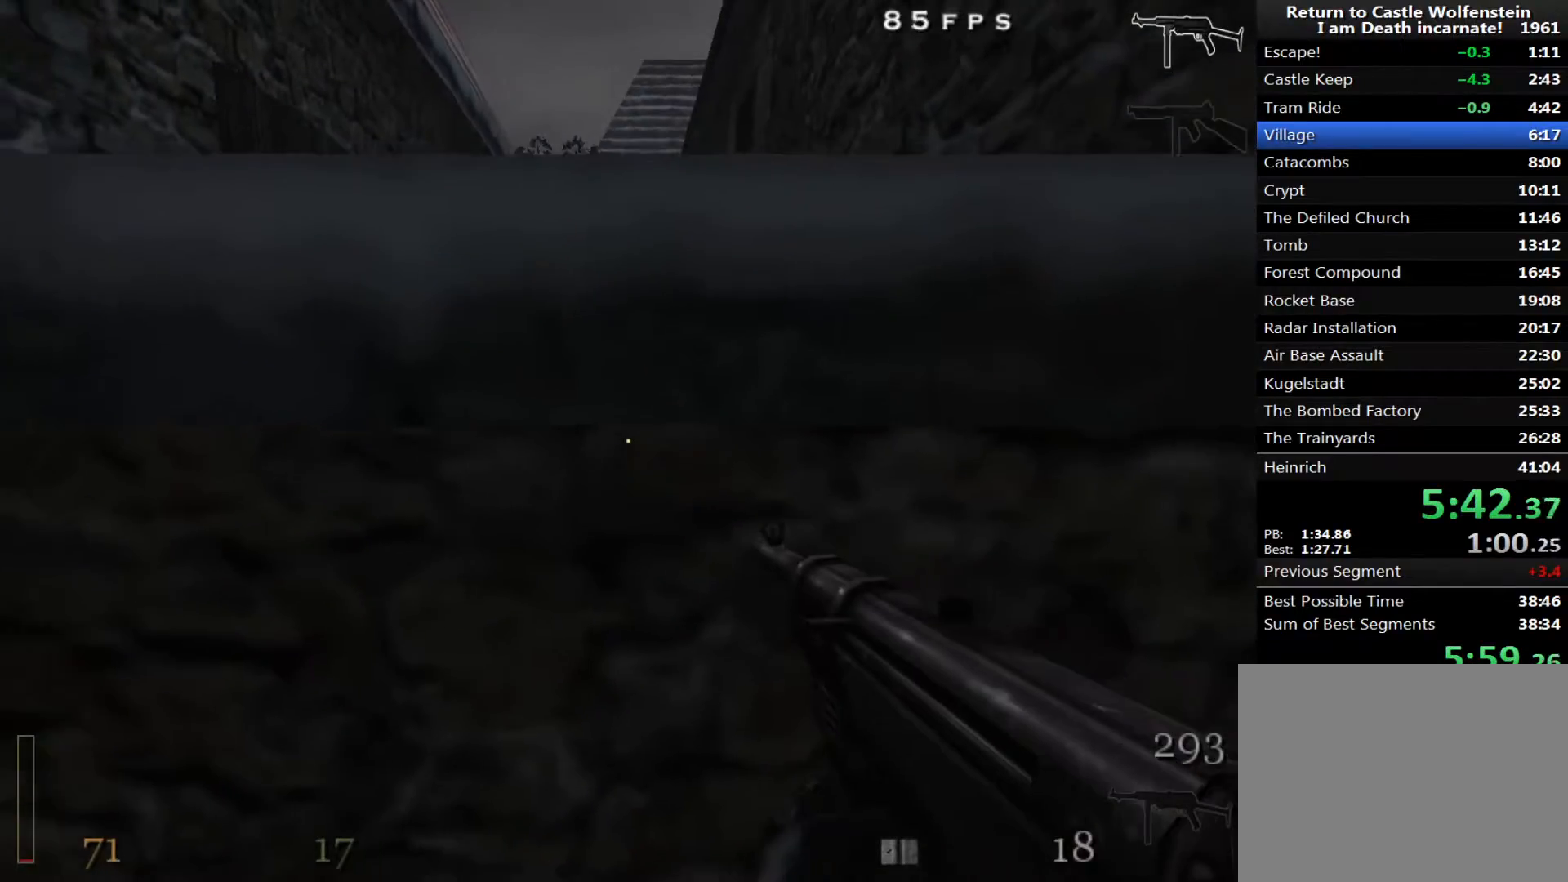
{"keys": ["w"], "mouse": [], "events": [[117, "space", "down"], [217, "r", "down"], [267, "space", "up"], [300, "r", "up"]]}
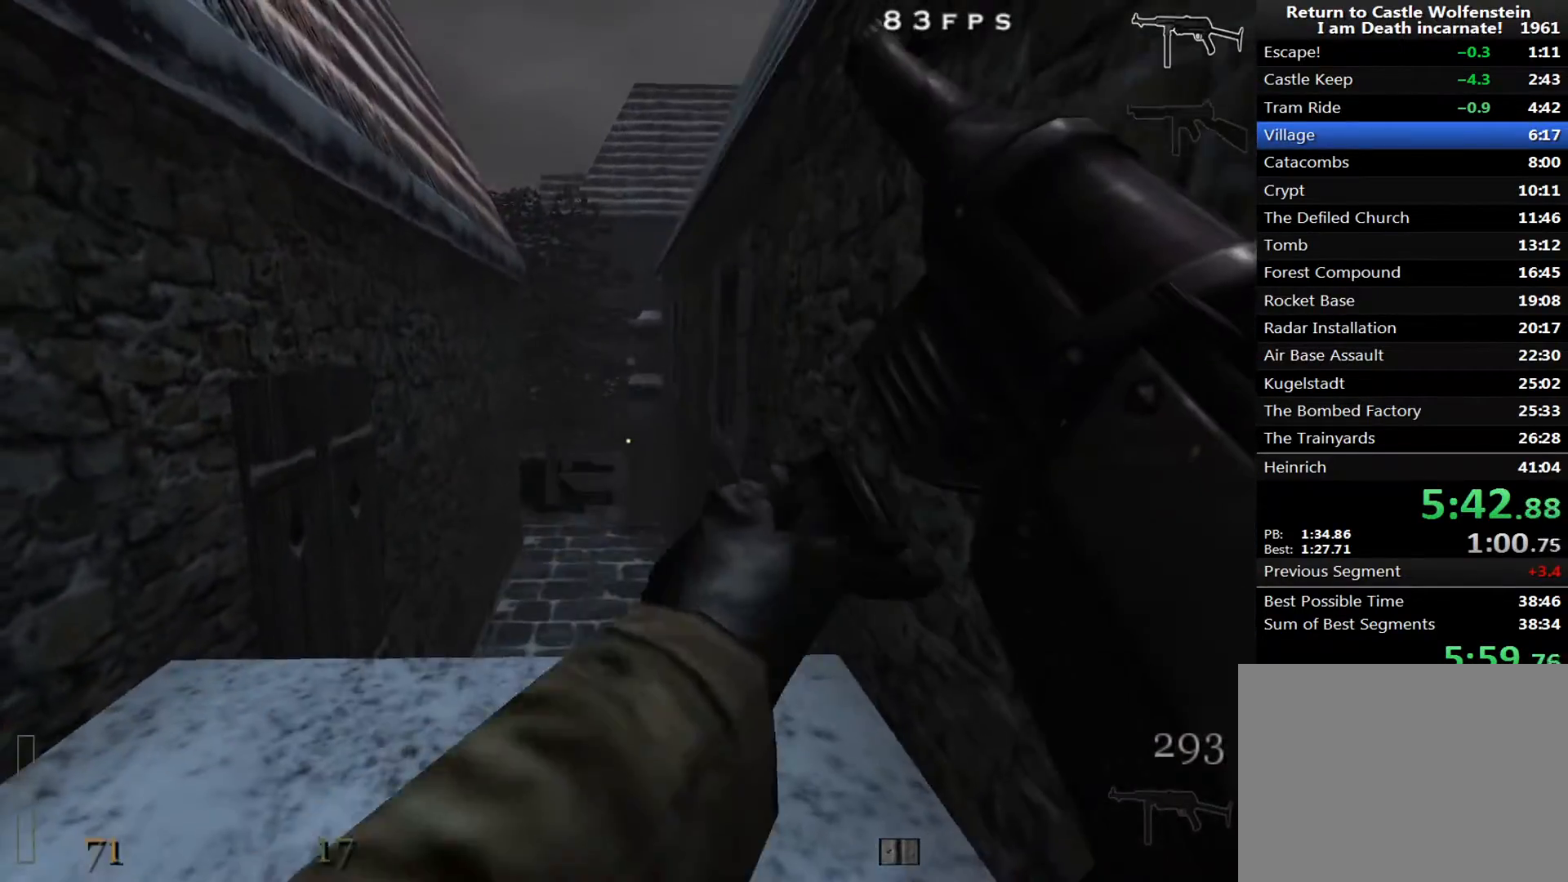
{"keys": ["shift", "w"], "mouse": [], "events": [[467, "shift", "down"]]}
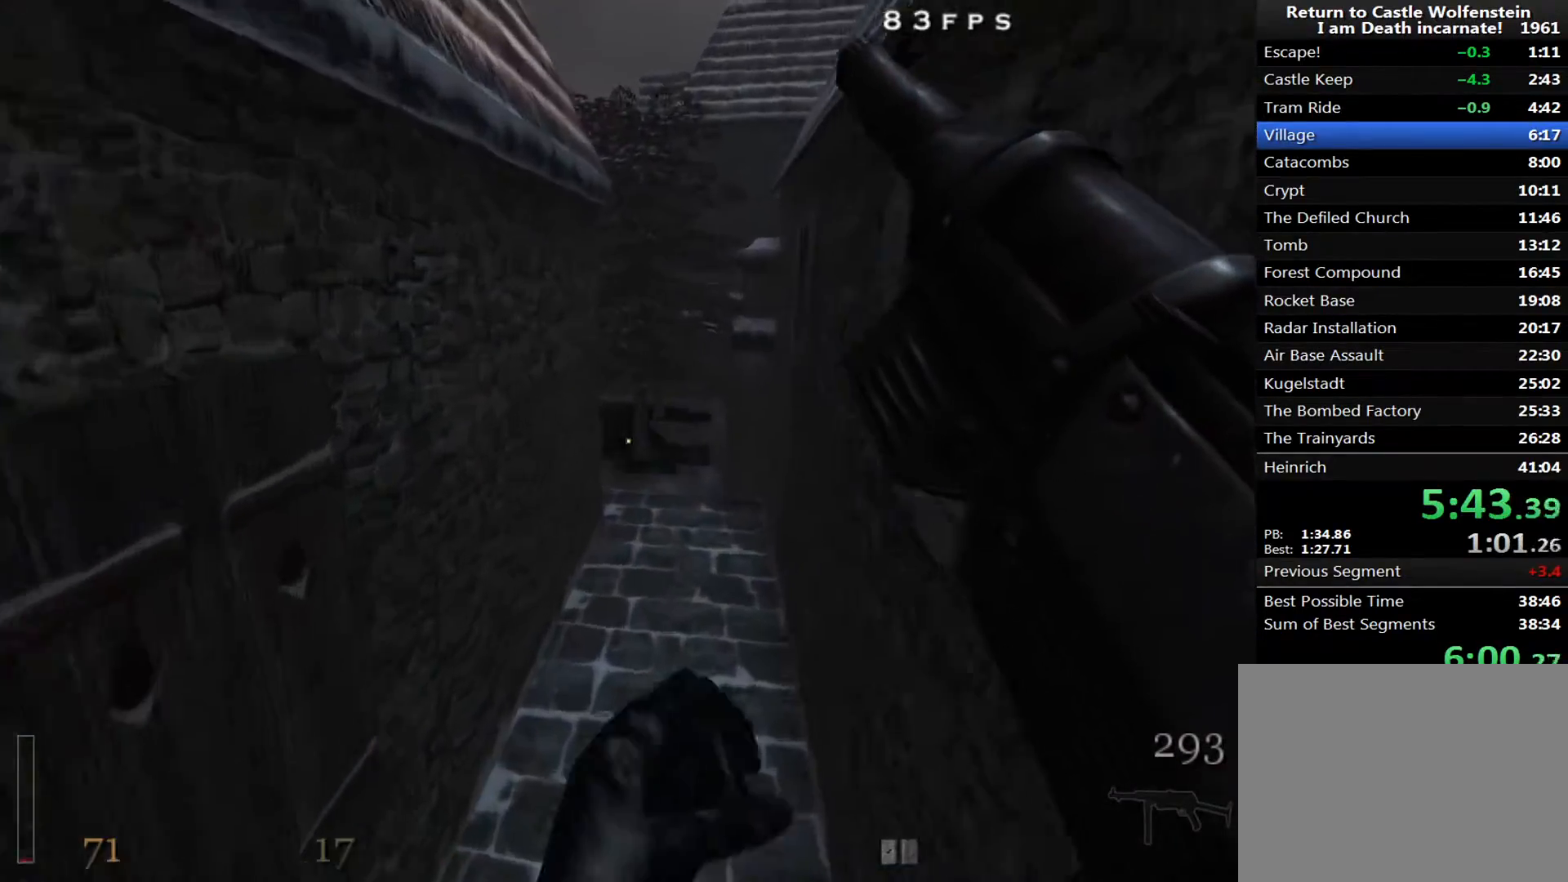
{"keys": ["a", "w"], "mouse": [], "events": [[17, "d", "down"], [50, "space", "down"], [100, "a", "down"], [150, "d", "up"], [150, "shift", "up"], [150, "space", "up"]]}
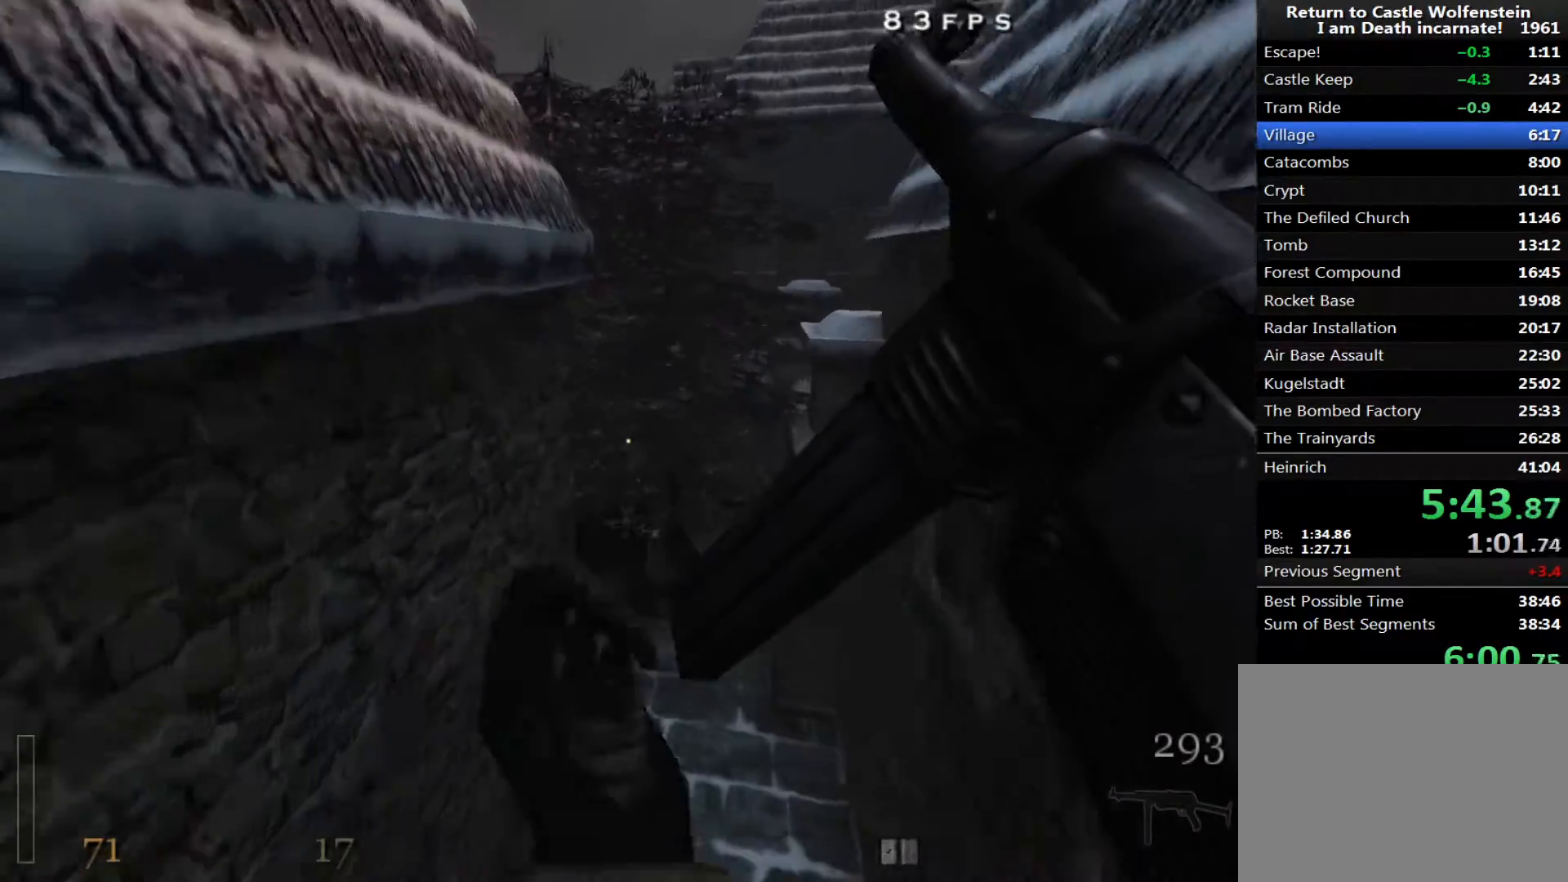
{"keys": ["a", "w"], "mouse": [], "events": []}
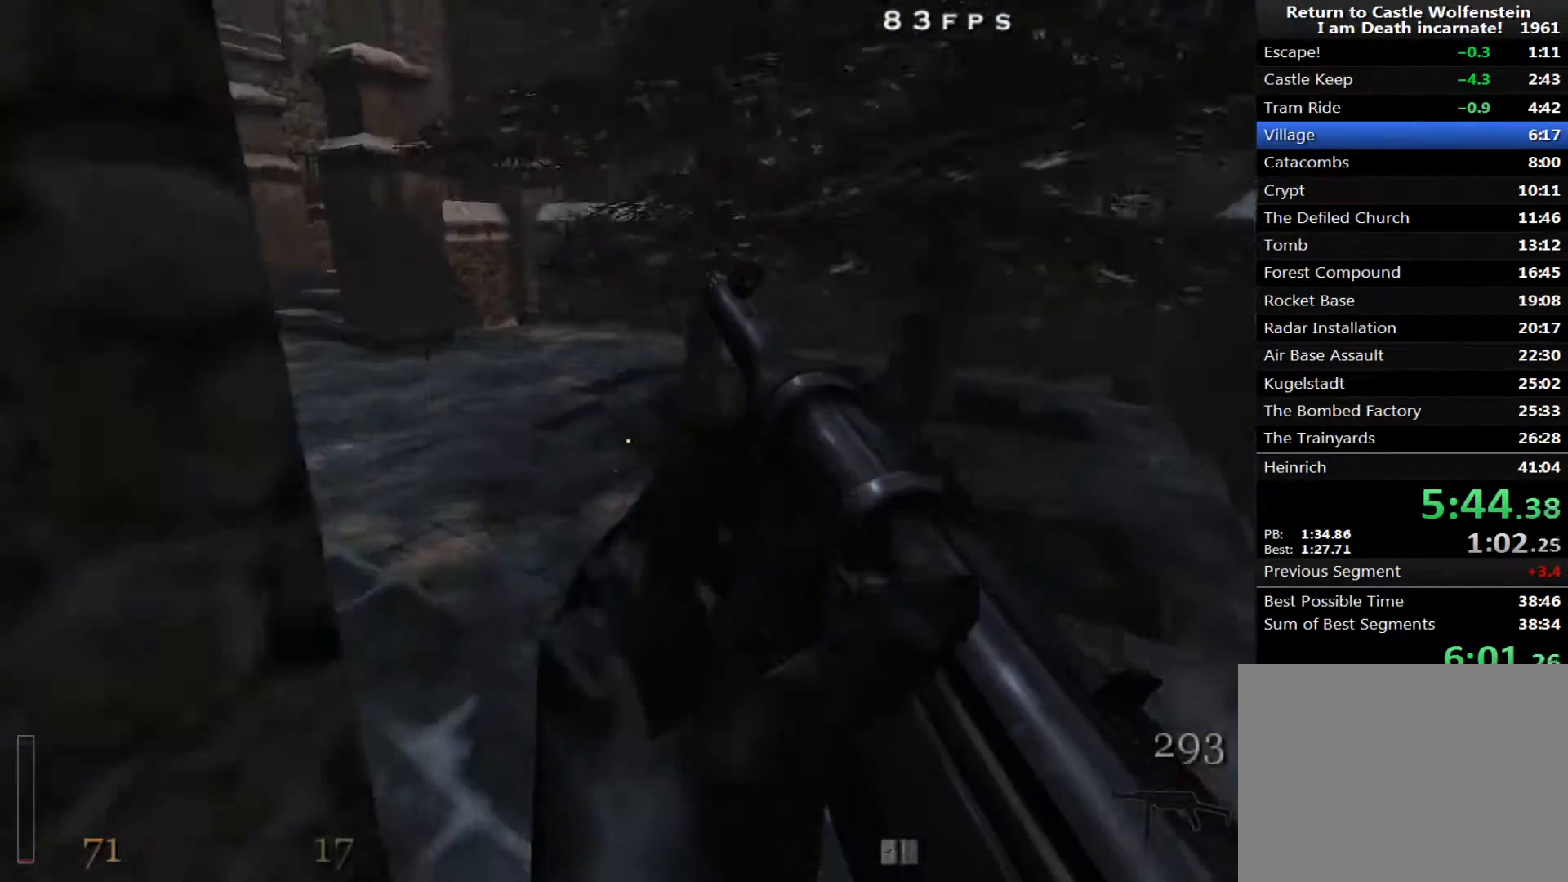
{"keys": ["a", "w"], "mouse": [], "events": [[233, "space", "down"], [267, "space", "up"]]}
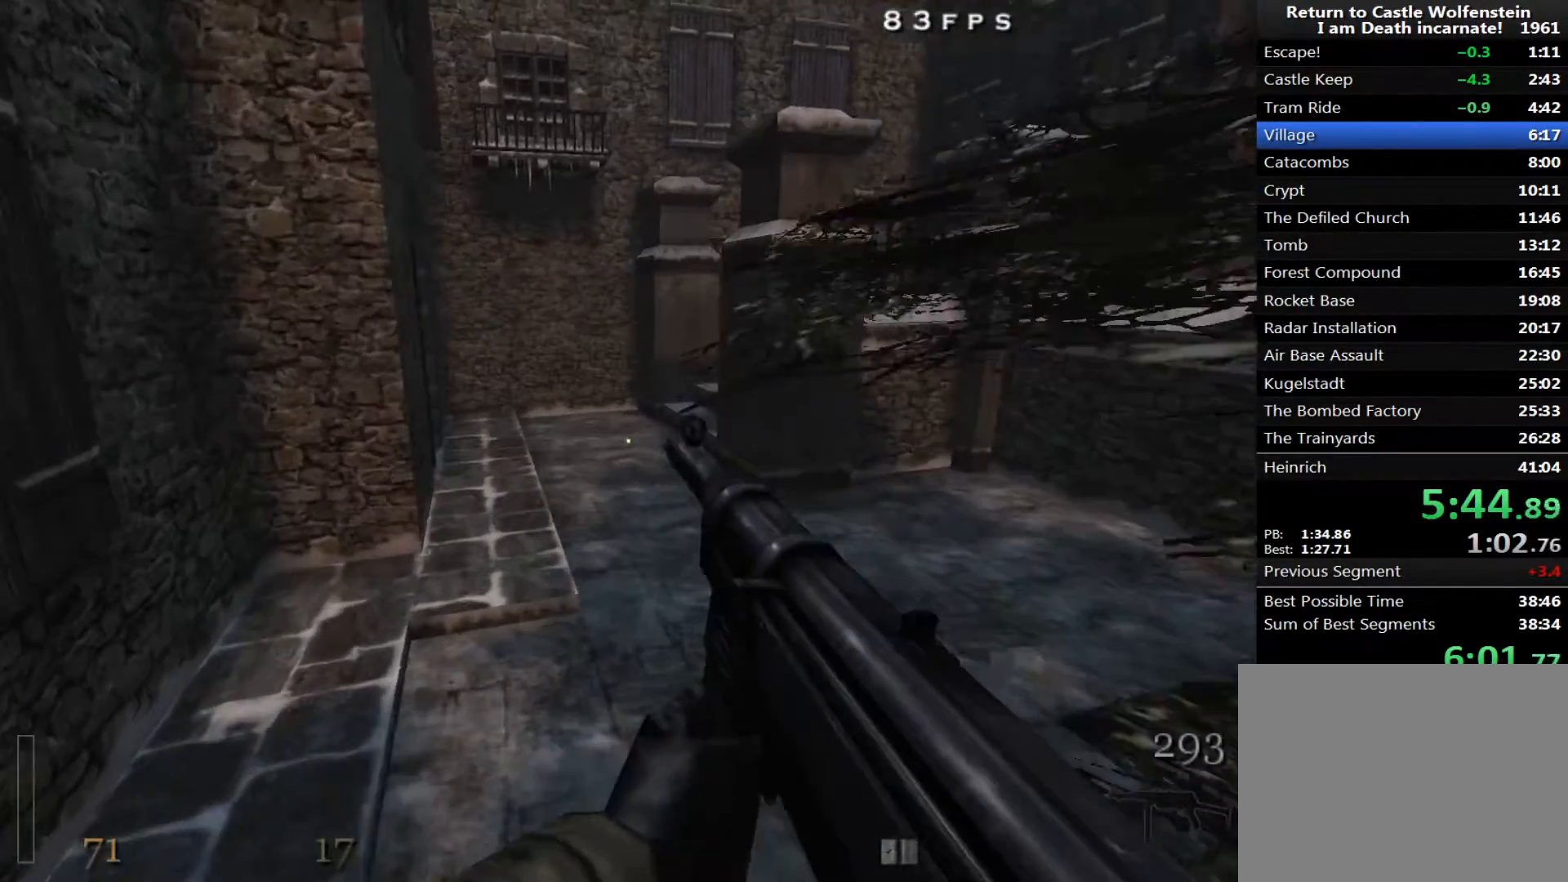
{"keys": ["d", "space", "w"], "mouse": [], "events": [[333, "d", "down"], [383, "space", "down"], [433, "a", "up"]]}
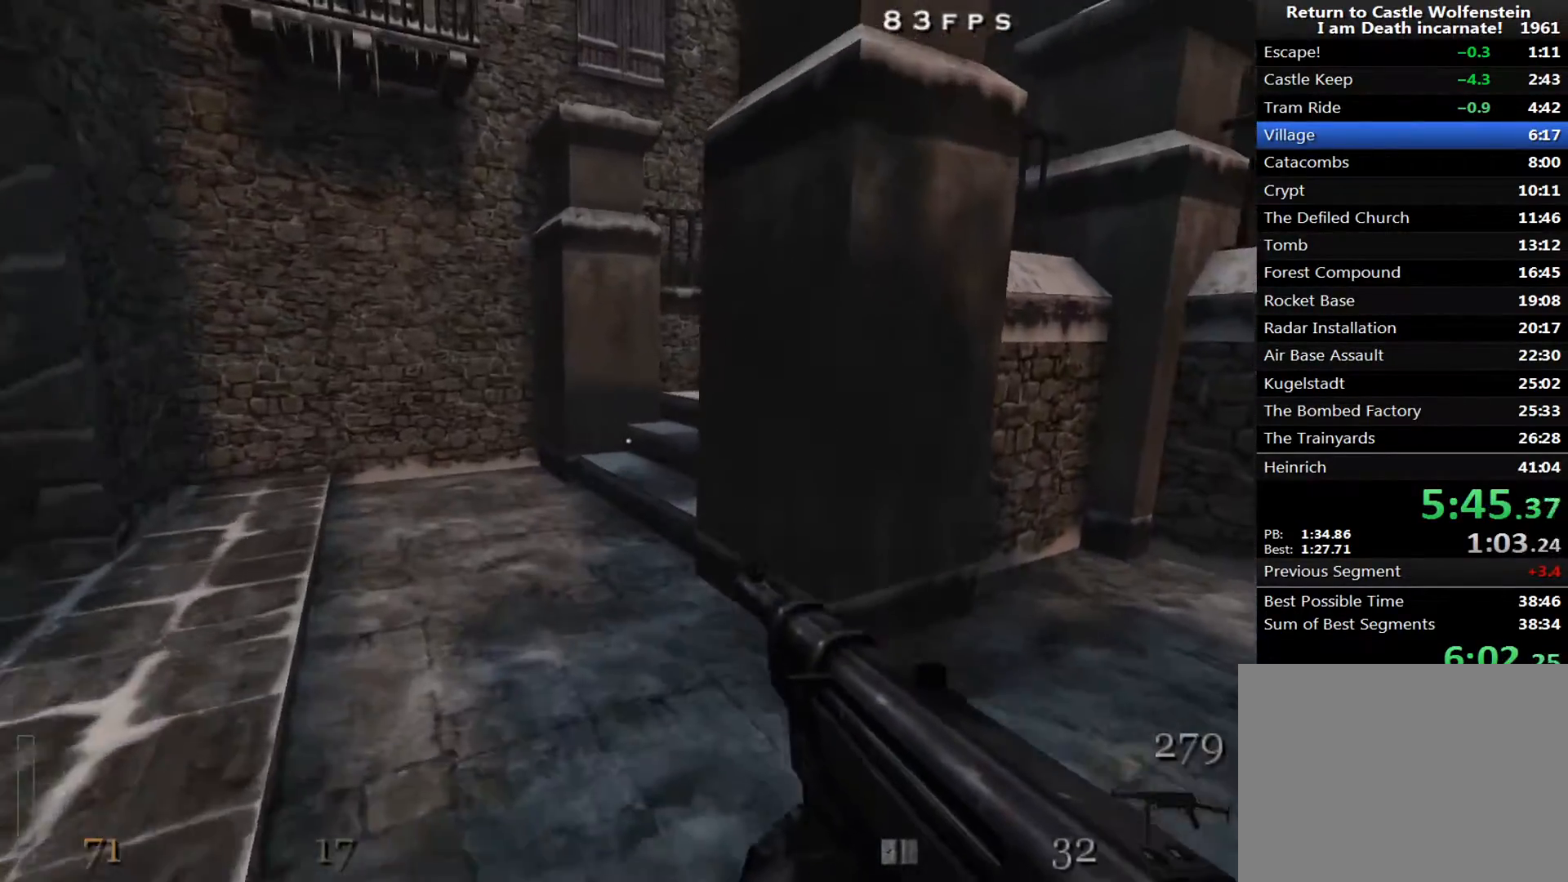
{"keys": ["d", "w"], "mouse": [], "events": [[17, "space", "up"]]}
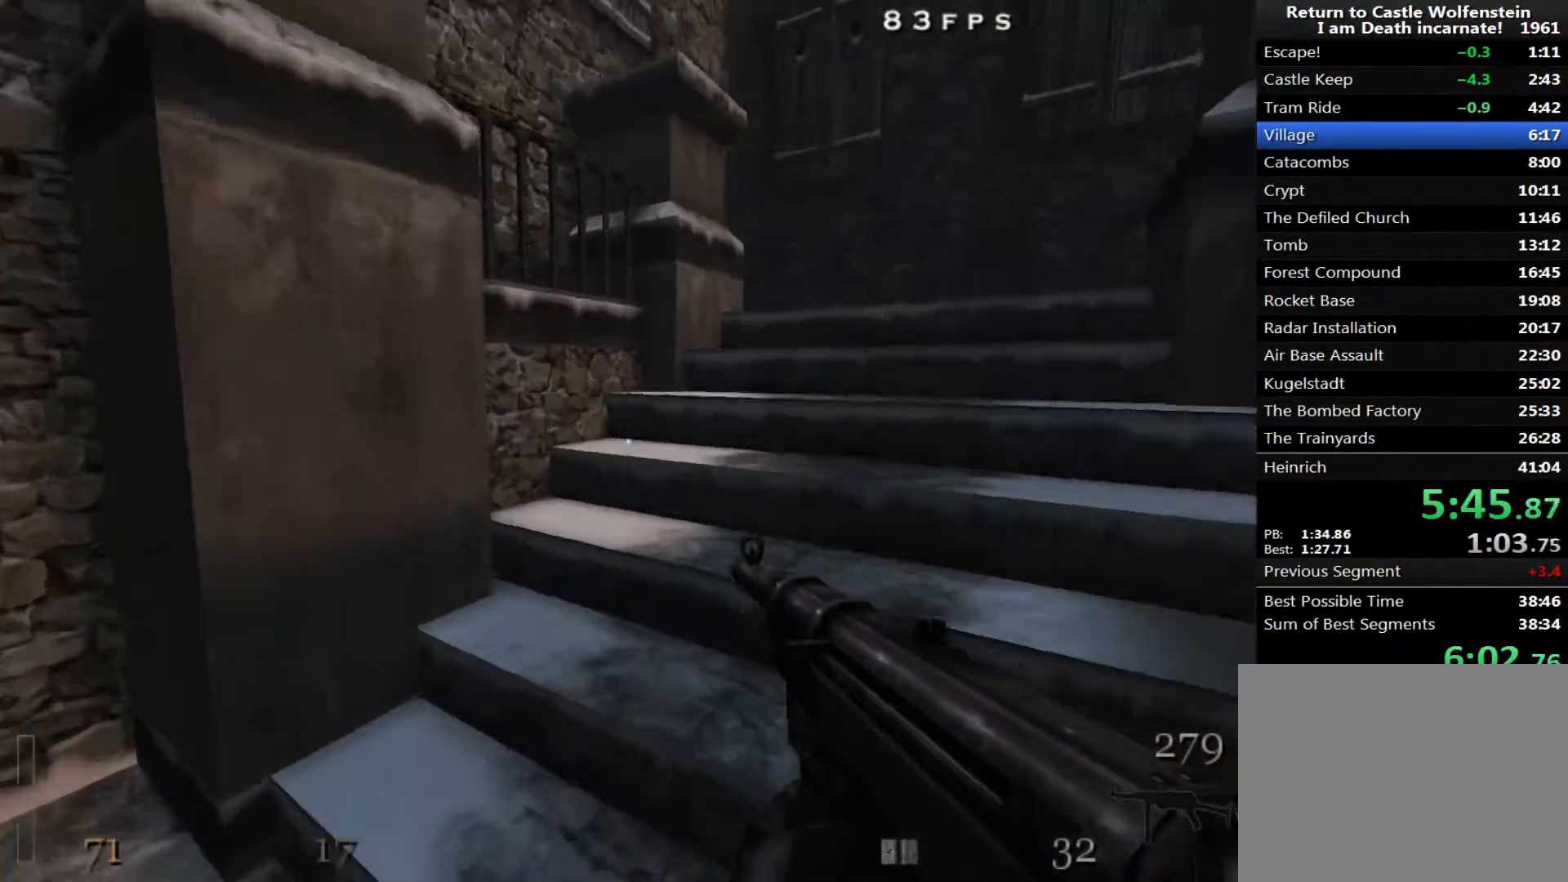
{"keys": ["w"], "mouse": [], "events": [[417, "d", "up"]]}
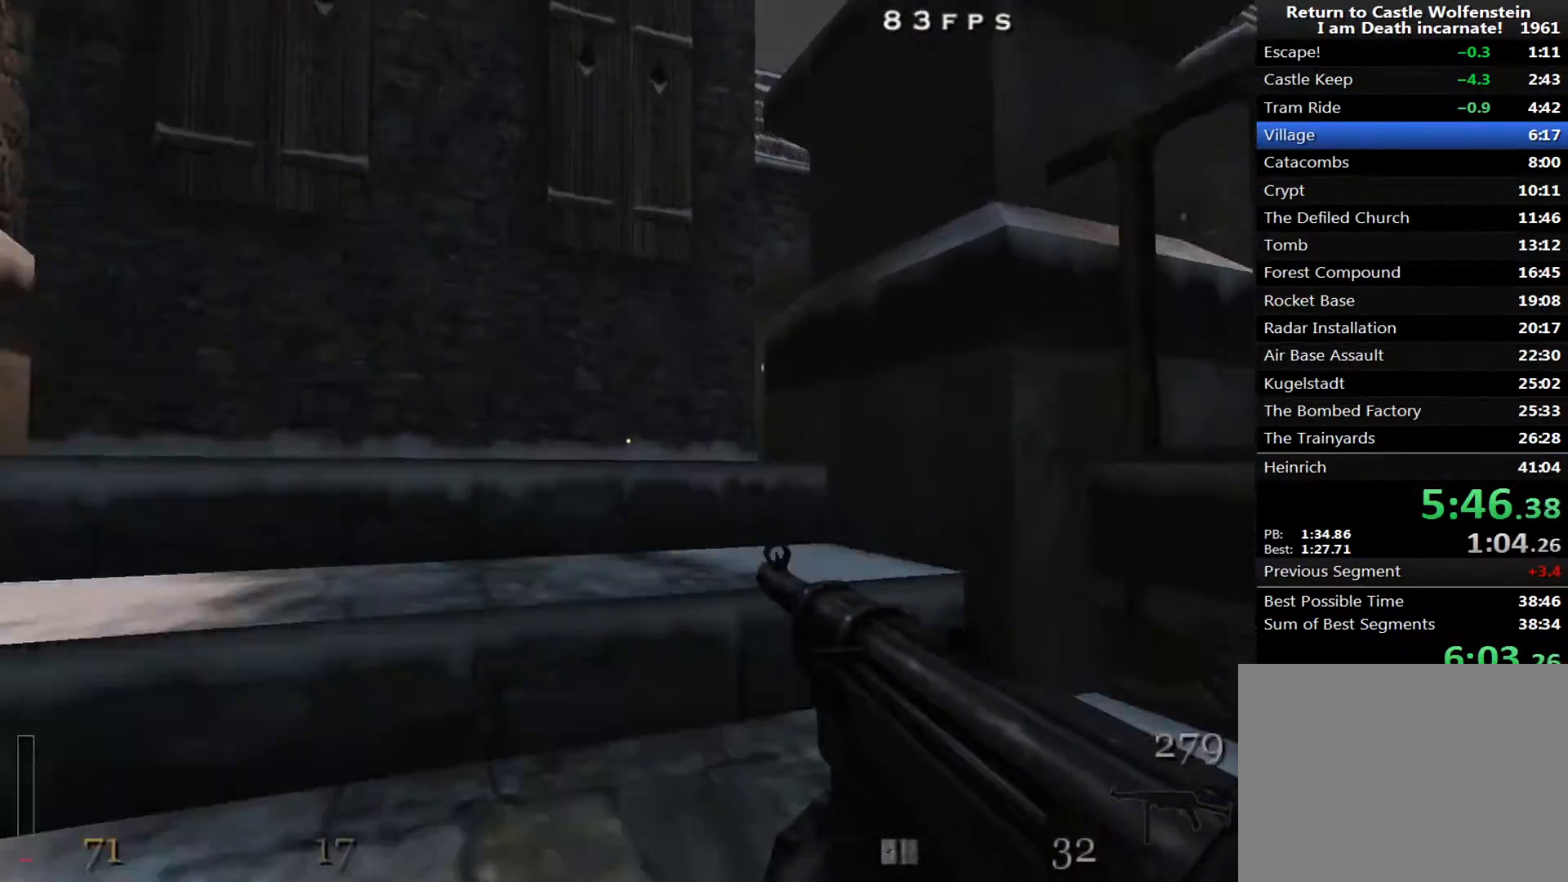
{"keys": ["w"], "mouse": [], "events": [[50, "a", "down"], [150, "a", "up"], [333, "a", "down"], [383, "a", "up"]]}
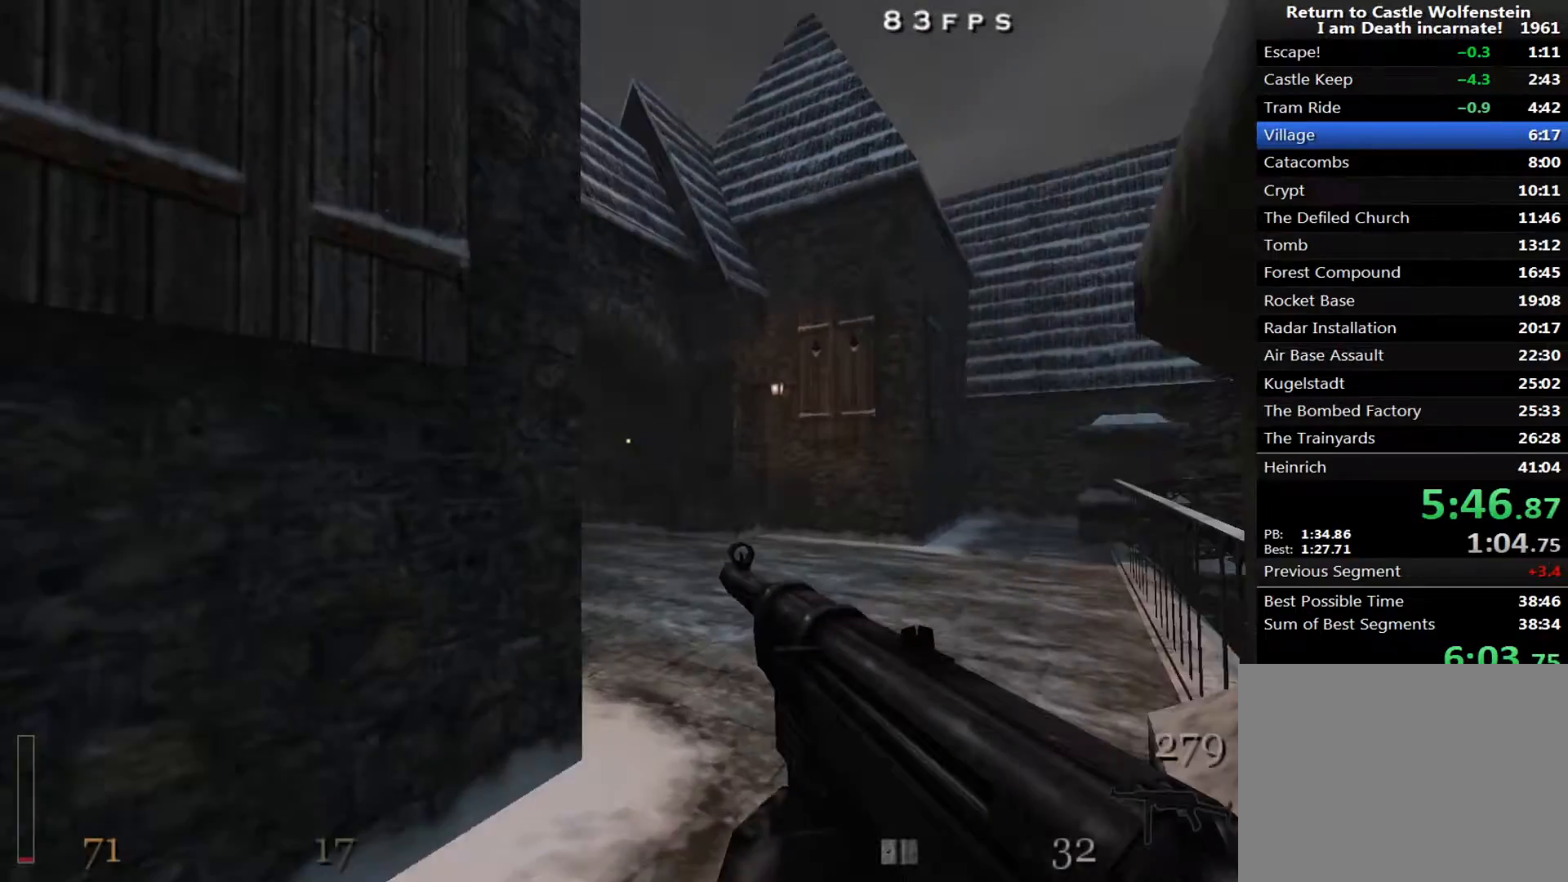
{"keys": ["a", "shift", "w"], "mouse": [], "events": [[67, "d", "down"], [167, "d", "up"], [400, "a", "down"], [433, "shift", "down"]]}
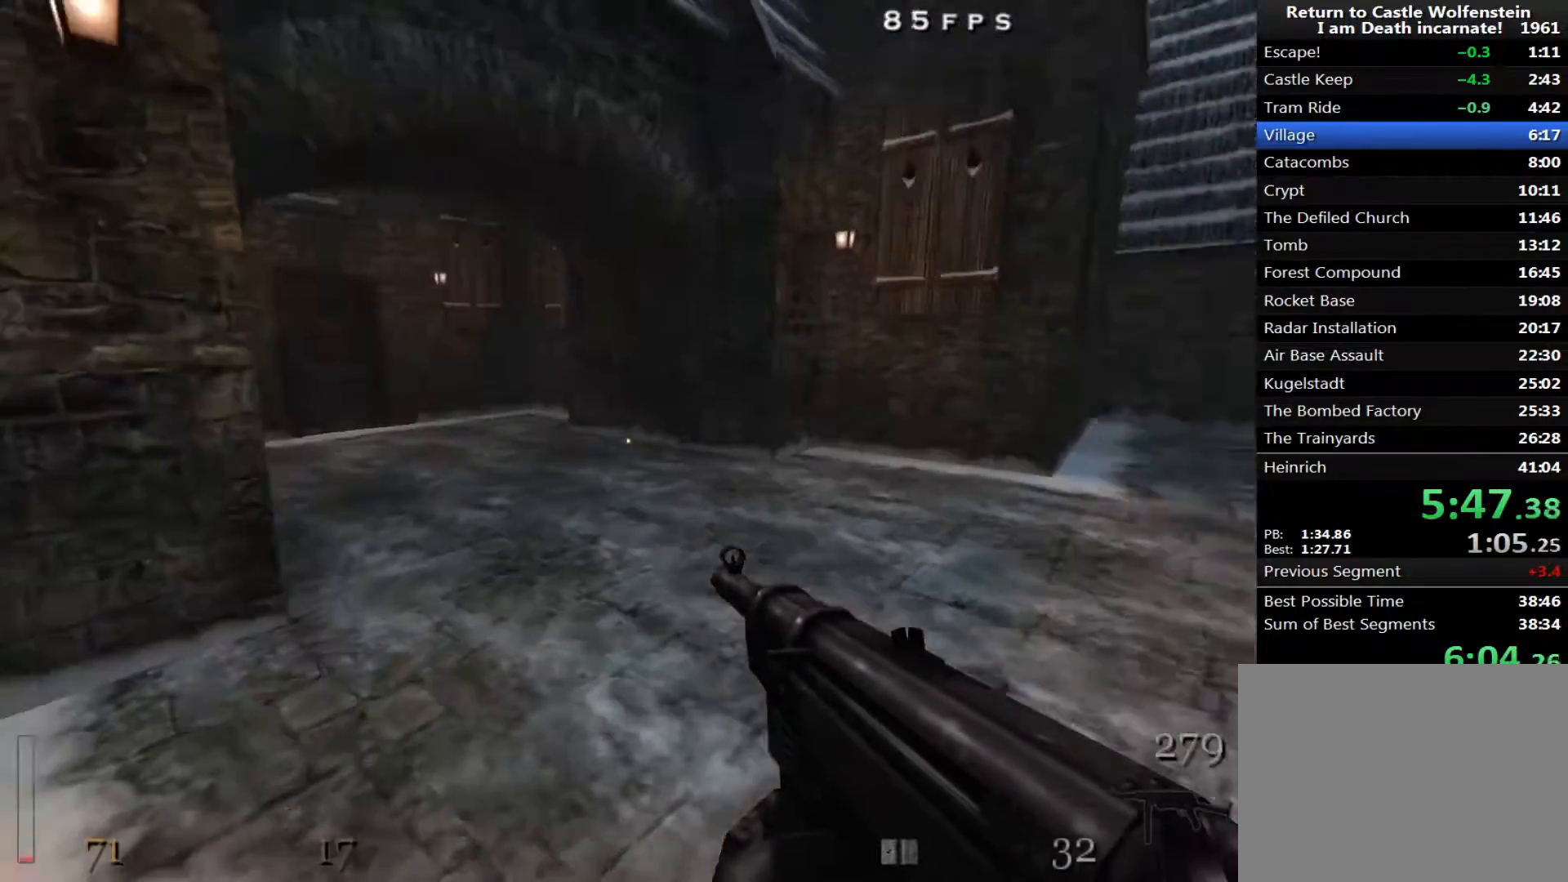
{"keys": ["a", "w"], "mouse": [], "events": [[33, "space", "down"], [83, "shift", "up"], [83, "space", "up"]]}
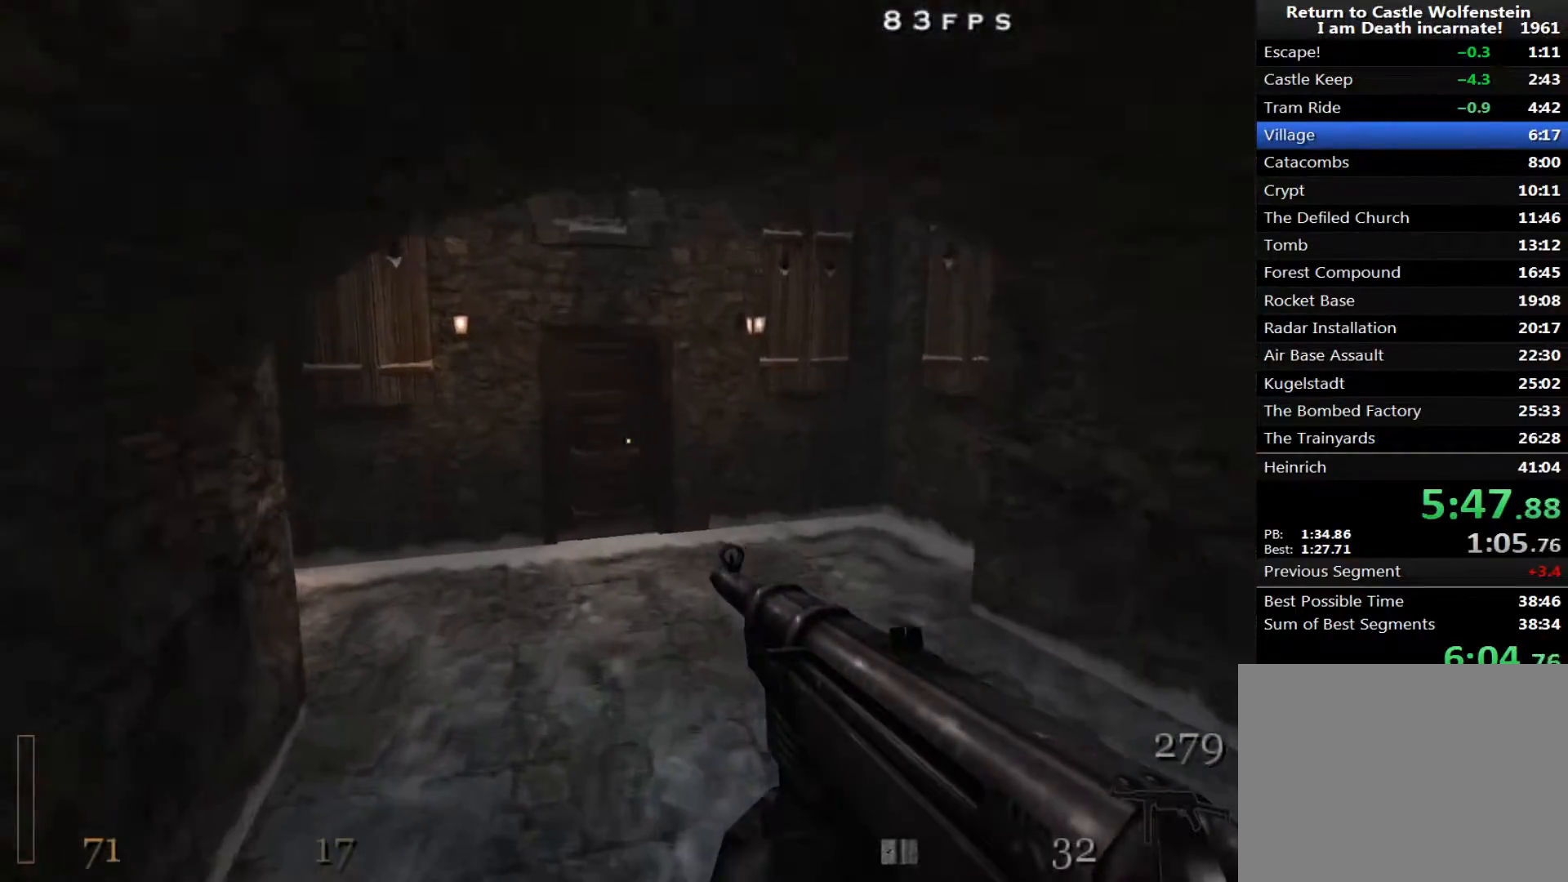
{"keys": ["a", "w"], "mouse": ["right"], "events": [[233, "space", "down"], [333, "space", "up"], [383, "mouse_right", "down"]]}
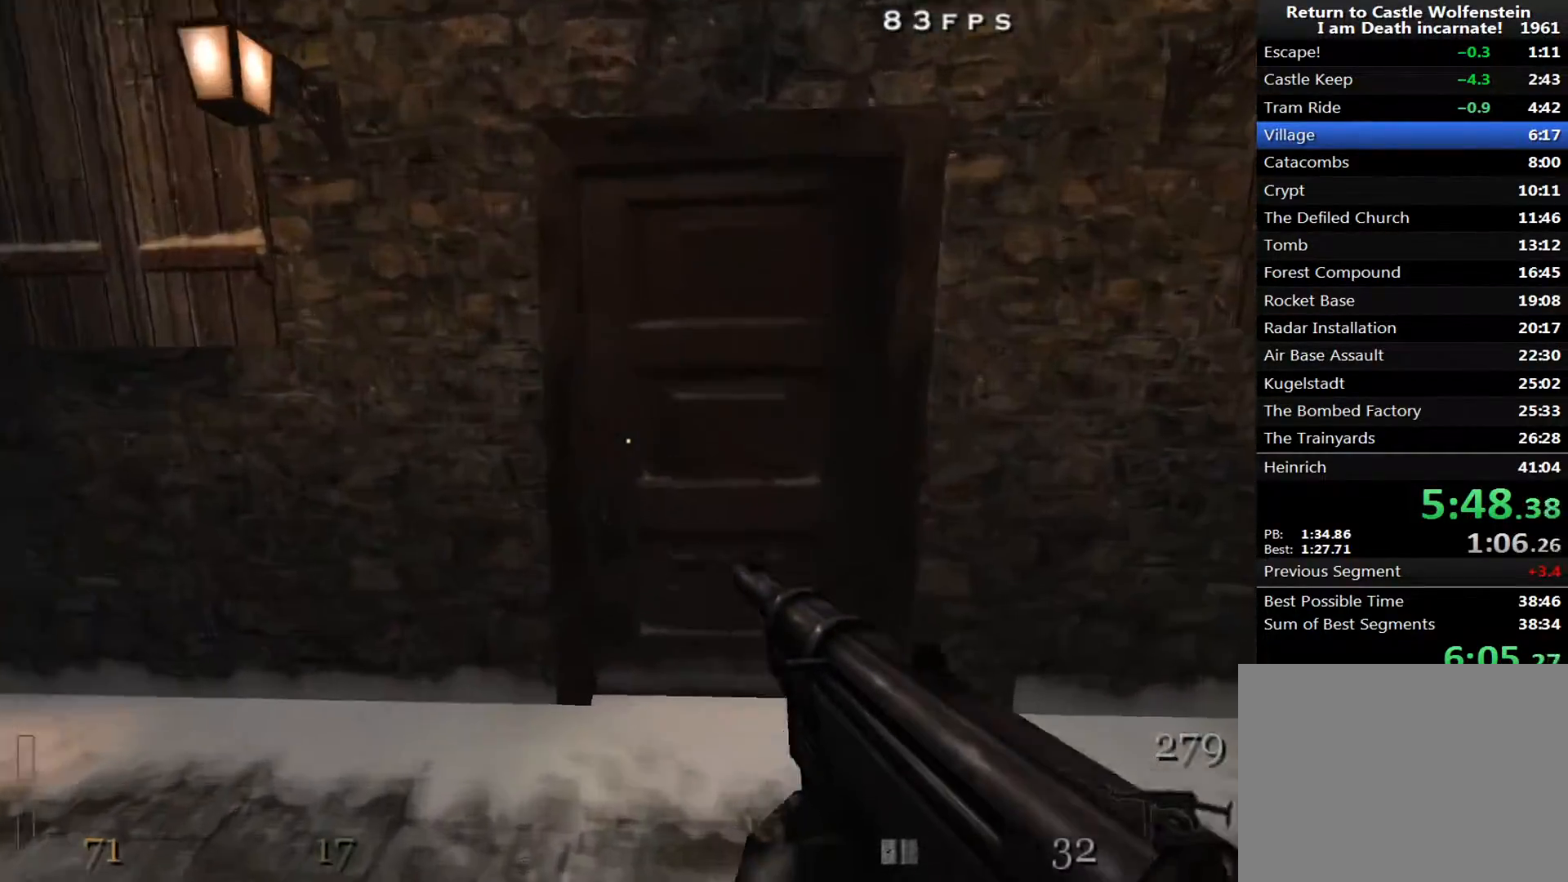
{"keys": ["w"], "mouse": [], "events": [[200, "x", "down"], [300, "mouse_right", "up"], [350, "x", "up"], [433, "a", "up"]]}
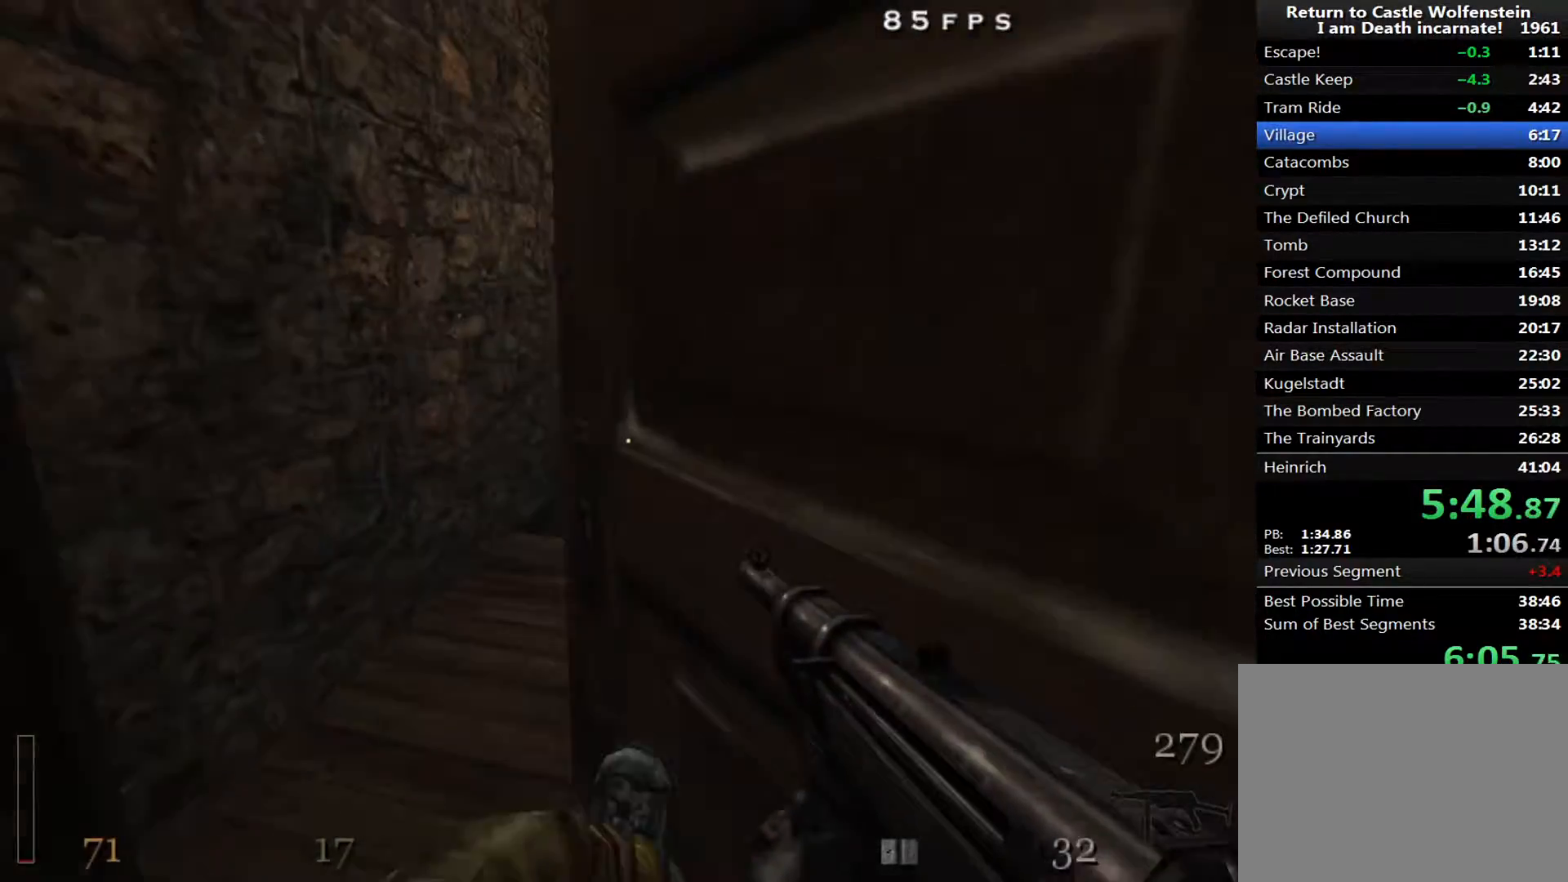
{"keys": ["d", "w"], "mouse": [], "events": [[167, "d", "down"], [167, "space", "down"], [267, "space", "up"]]}
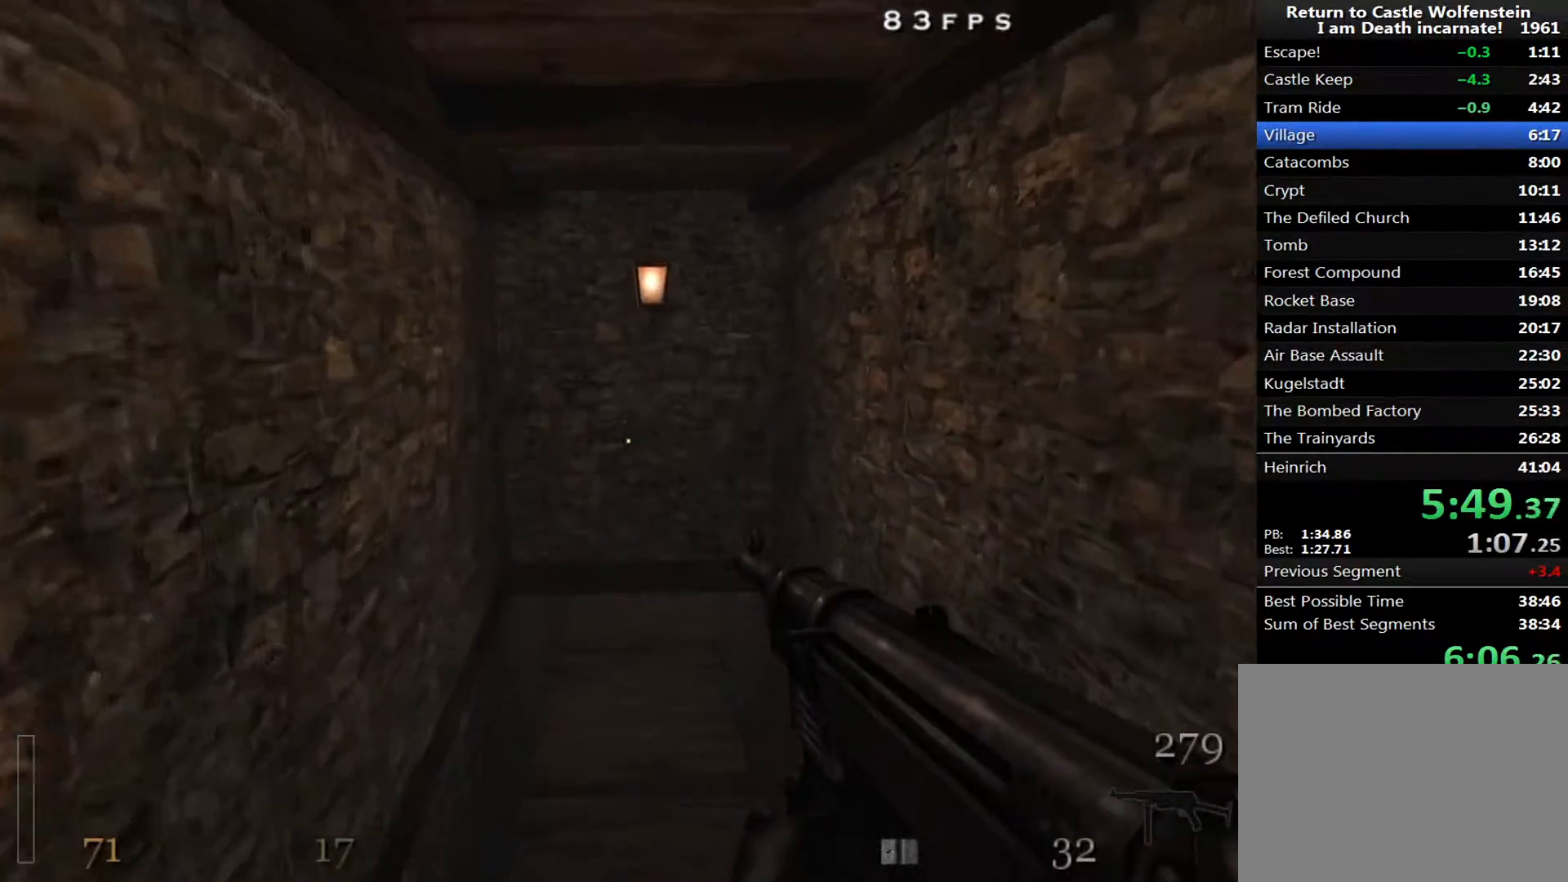
{"keys": ["a", "w"], "mouse": ["right"], "events": [[367, "a", "down"], [367, "d", "up"], [467, "mouse_right", "down"]]}
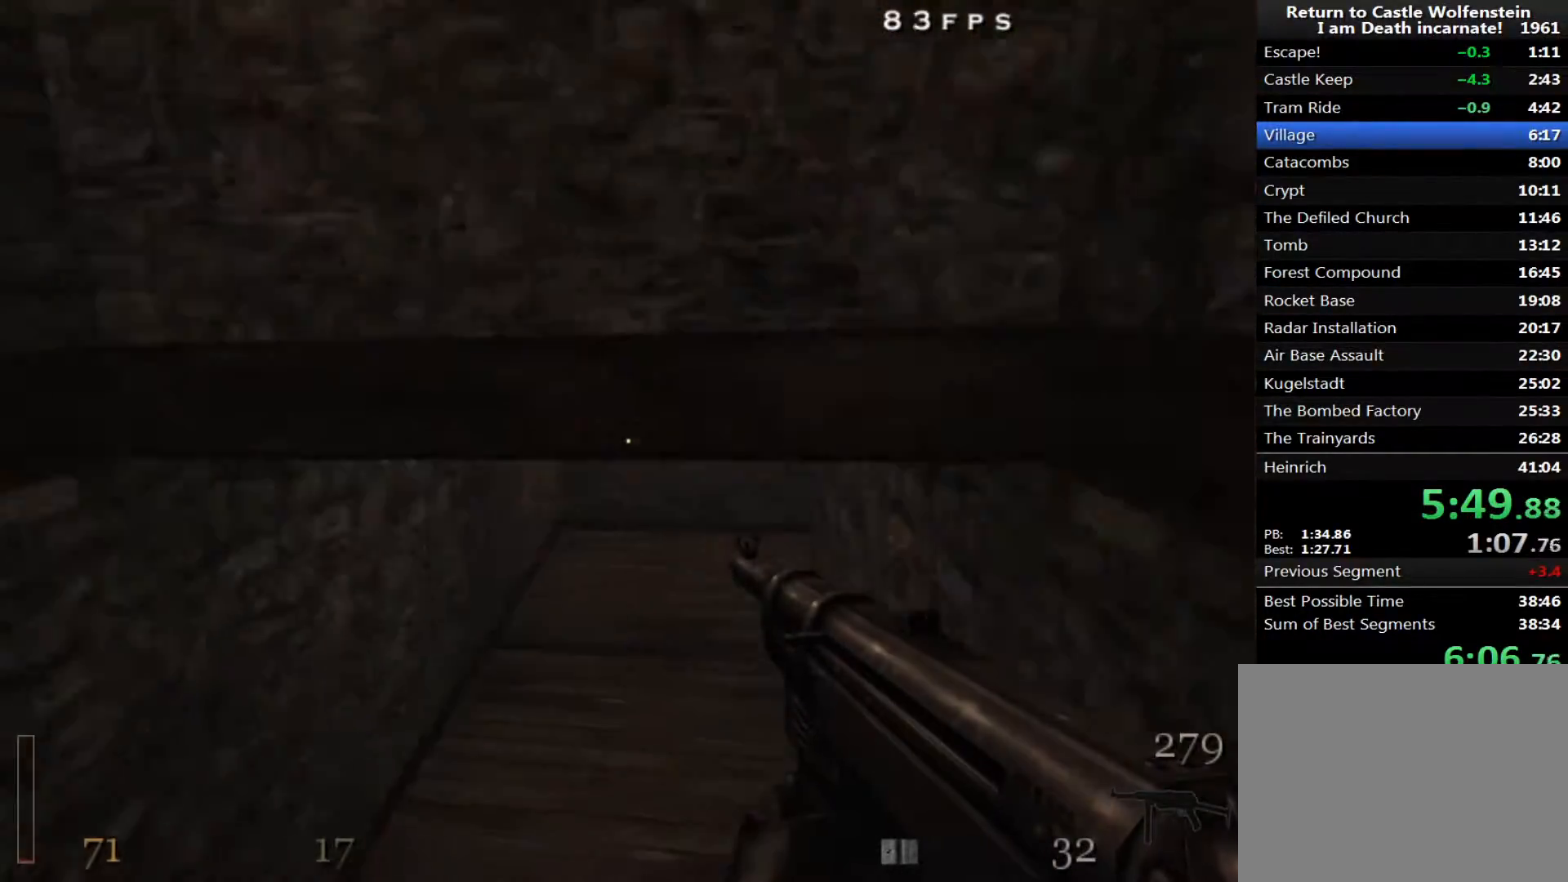
{"keys": ["w"], "mouse": [], "events": [[150, "mouse_right", "up"], [250, "a", "up"]]}